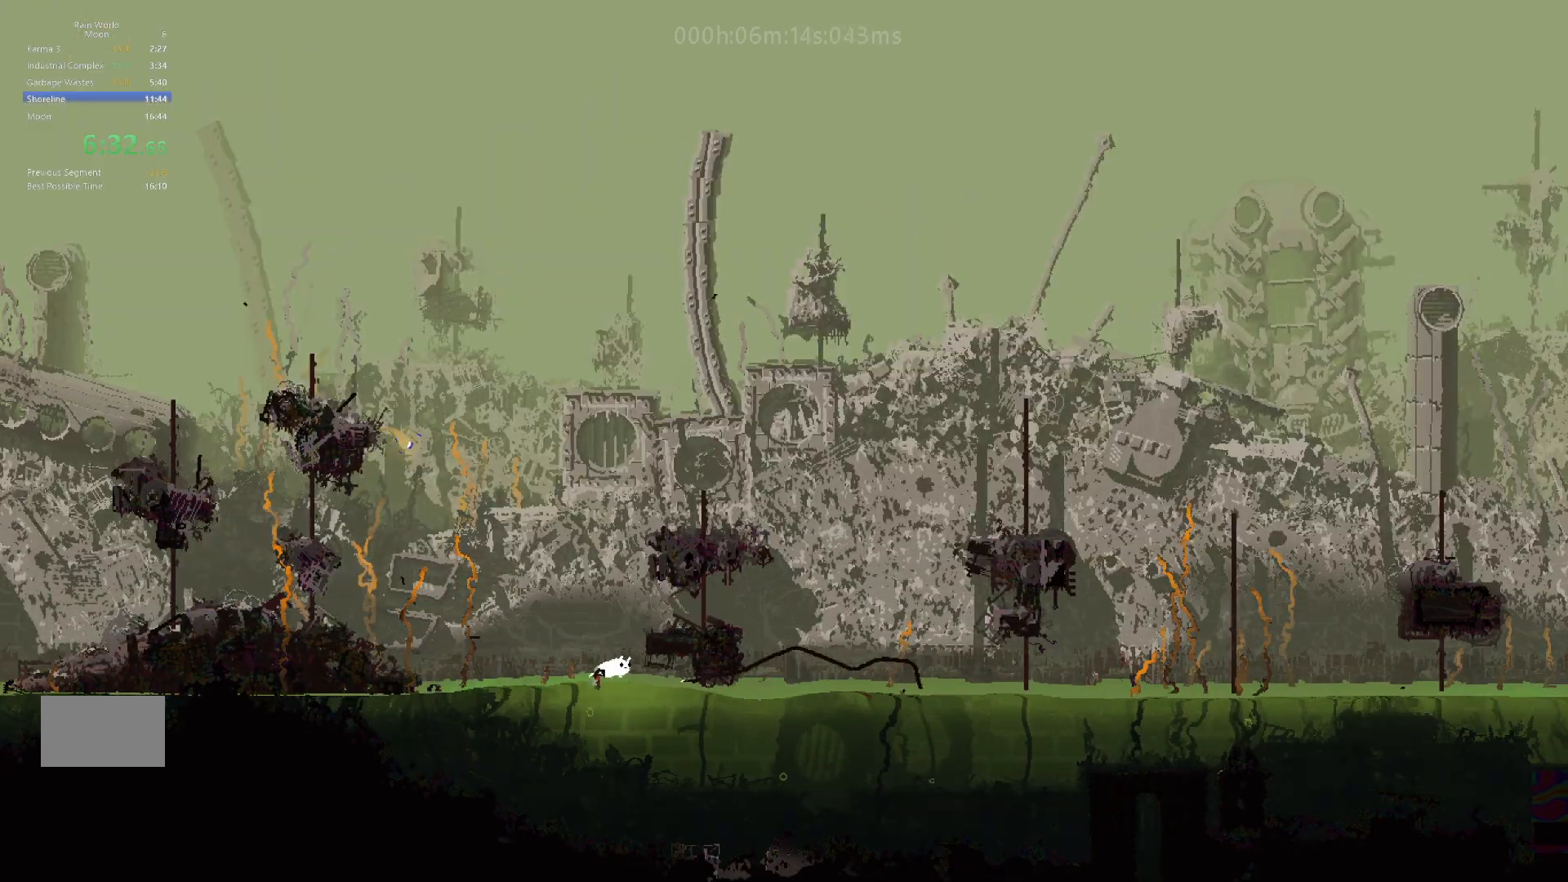
Gameplay with keyboard and mouse; each line is a JSON object with the keys held at the frame after it. "events" lists presses ("down") and releases ("up") of "down", "g", "j", "left", "right", "t" and "up" between this image and that frame as [ms after this image, input, new state], when the widget could be followed in between. No other keys are recorded. Mouse buttons are not recorded. Not read: mouse_move.
{"keys": ["down", "right"], "events": []}
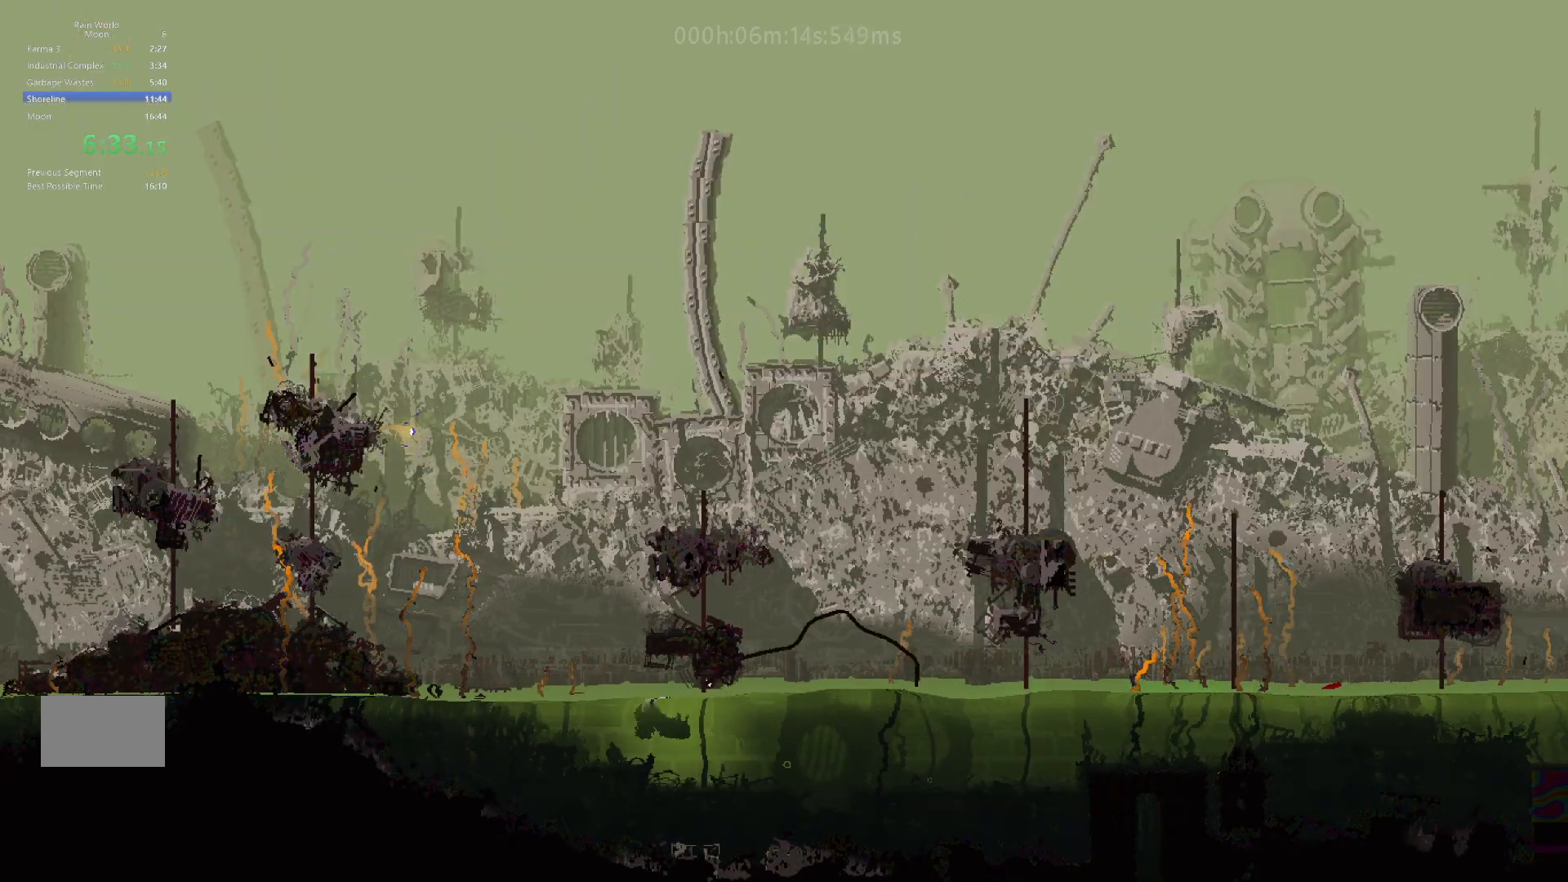
{"keys": ["right", "up"], "events": [[17, "down", "up"], [350, "up", "down"]]}
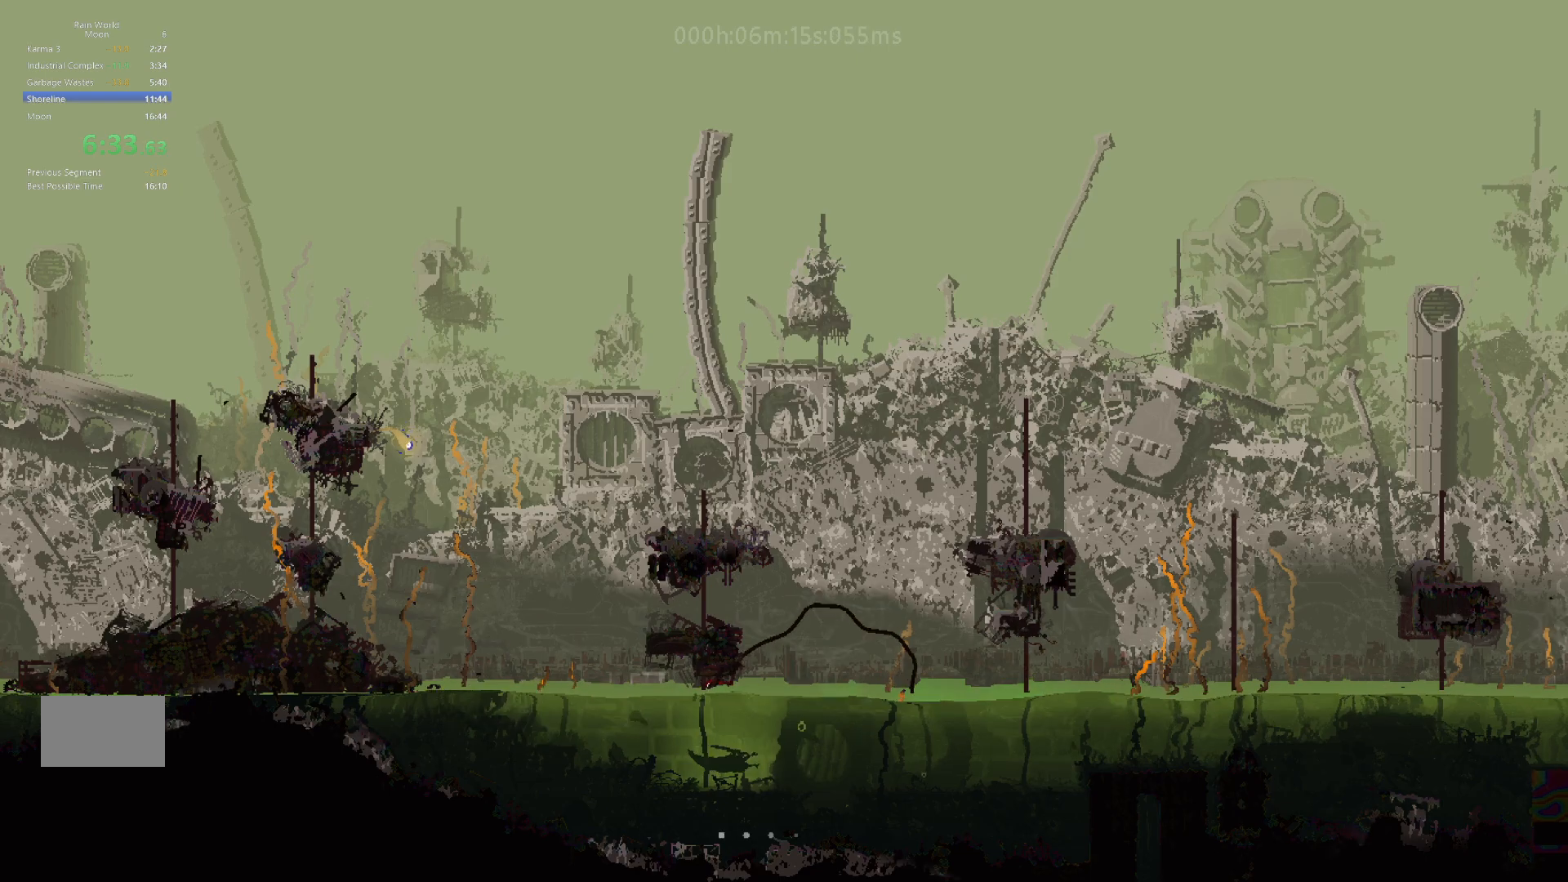
{"keys": ["j", "right", "up"], "events": [[100, "j", "down"], [250, "j", "up"], [417, "j", "down"]]}
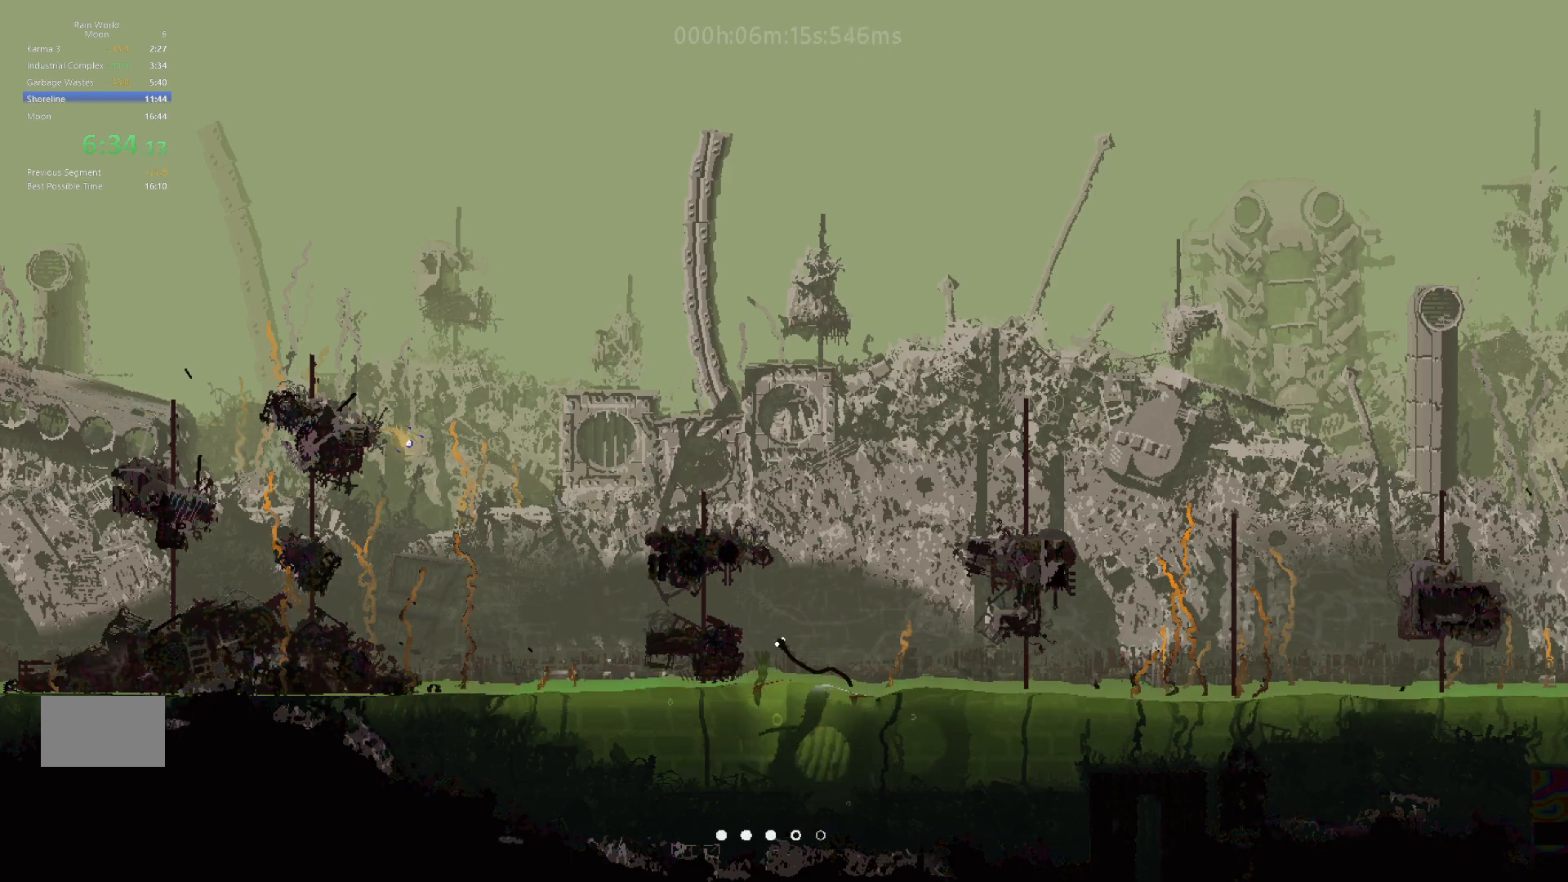
{"keys": ["j", "right", "up"], "events": [[50, "j", "up"], [150, "j", "down"], [267, "j", "up"], [400, "j", "down"]]}
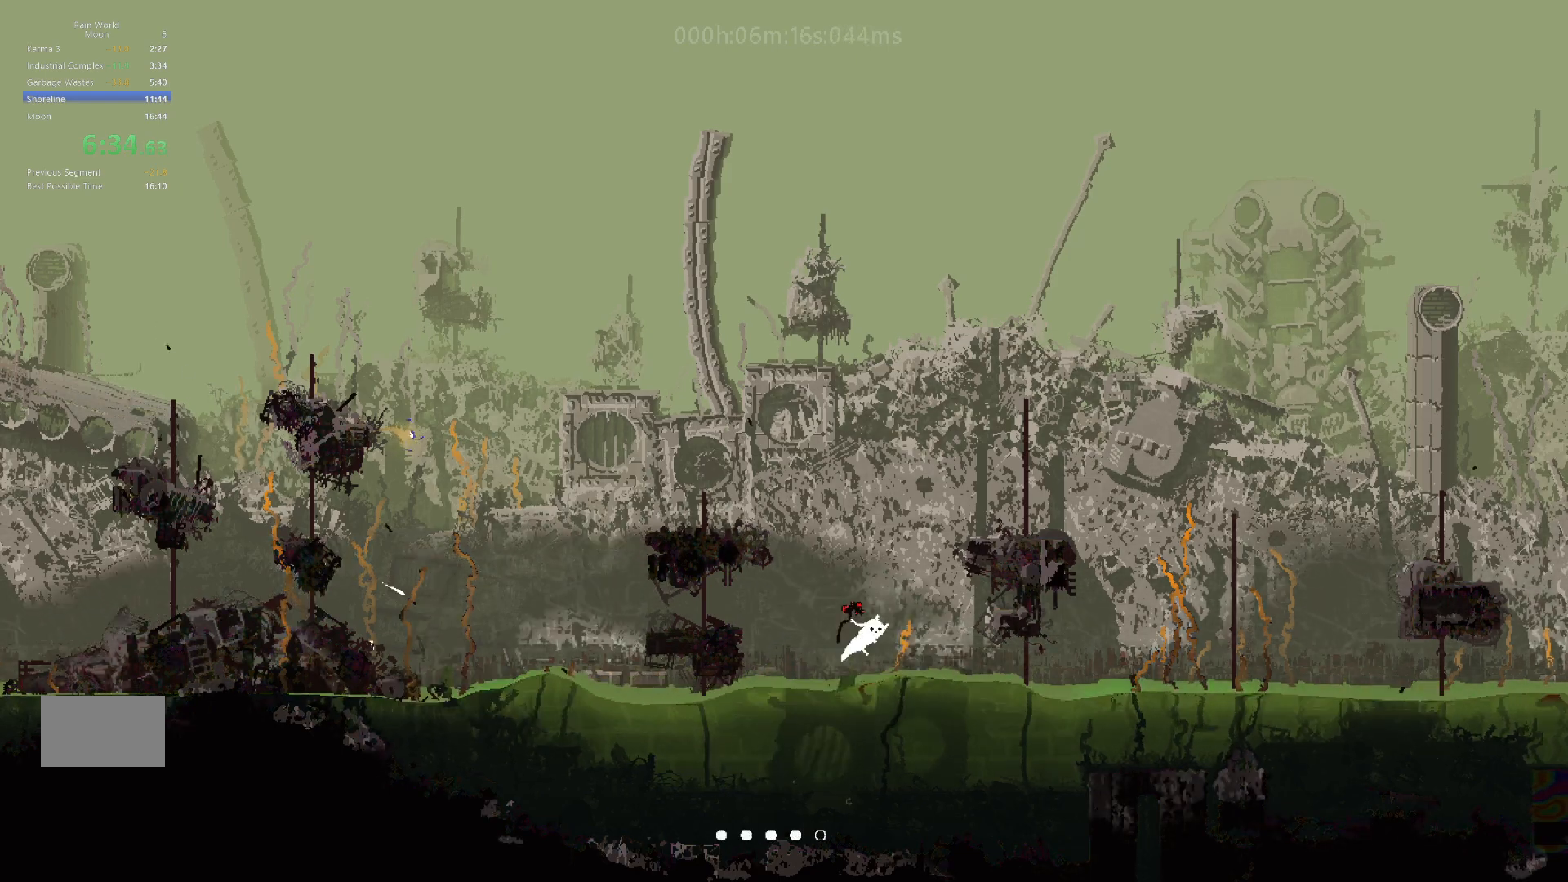
{"keys": ["right", "up"], "events": [[67, "j", "up"], [267, "j", "down"], [417, "j", "up"], [417, "up", "up"], [500, "up", "down"]]}
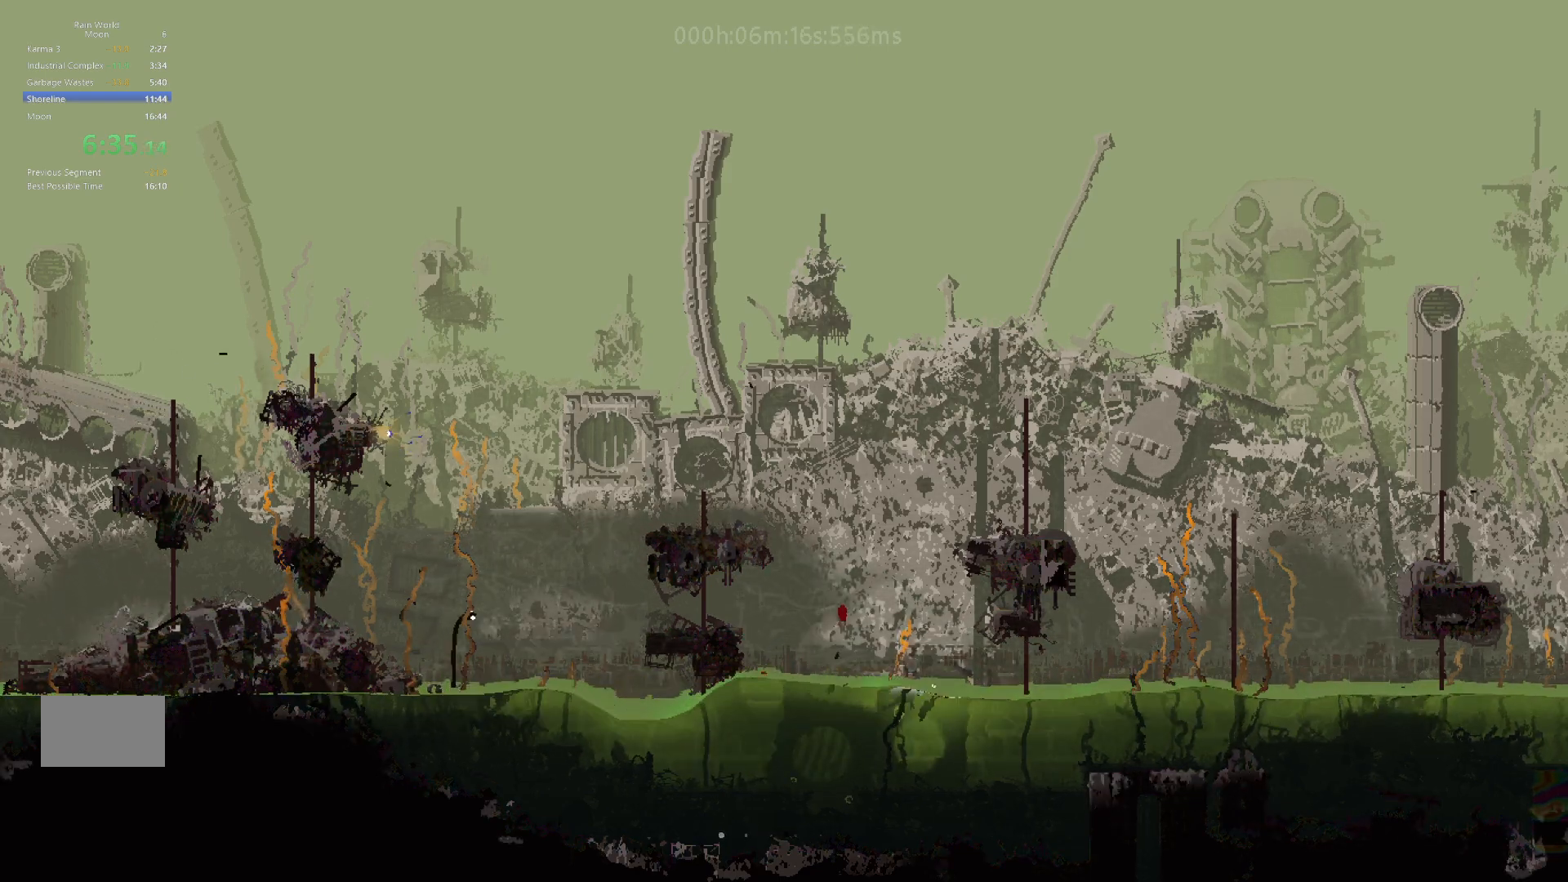
{"keys": ["right"], "events": [[100, "j", "down"], [200, "j", "up"], [200, "right", "up"], [200, "up", "up"], [283, "right", "down"]]}
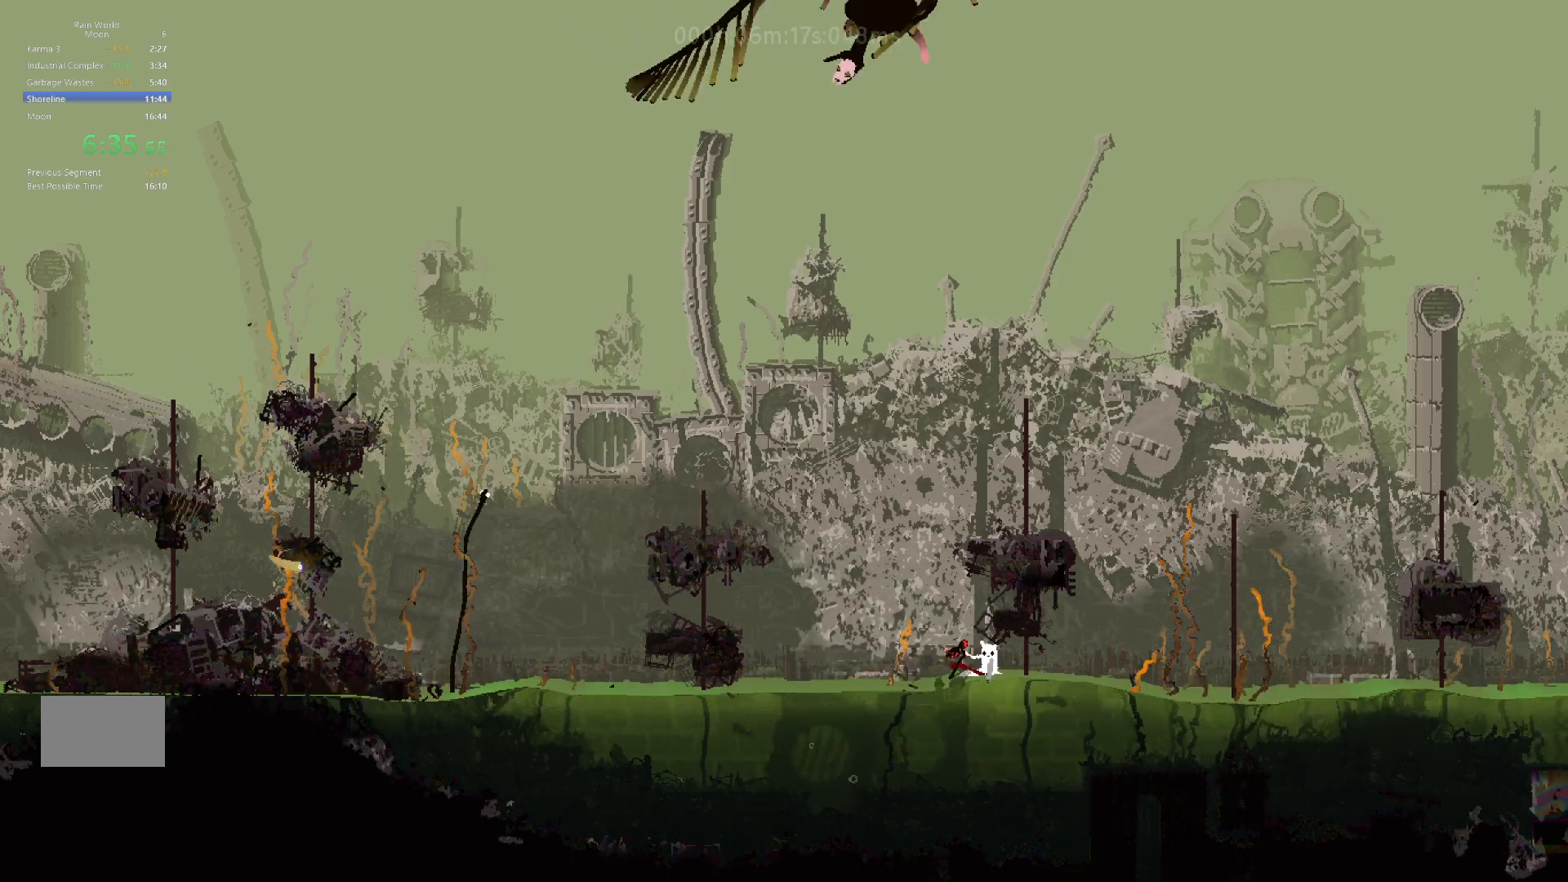
{"keys": ["j", "right", "up"], "events": [[117, "up", "down"], [217, "j", "down"], [367, "j", "up"], [450, "j", "down"]]}
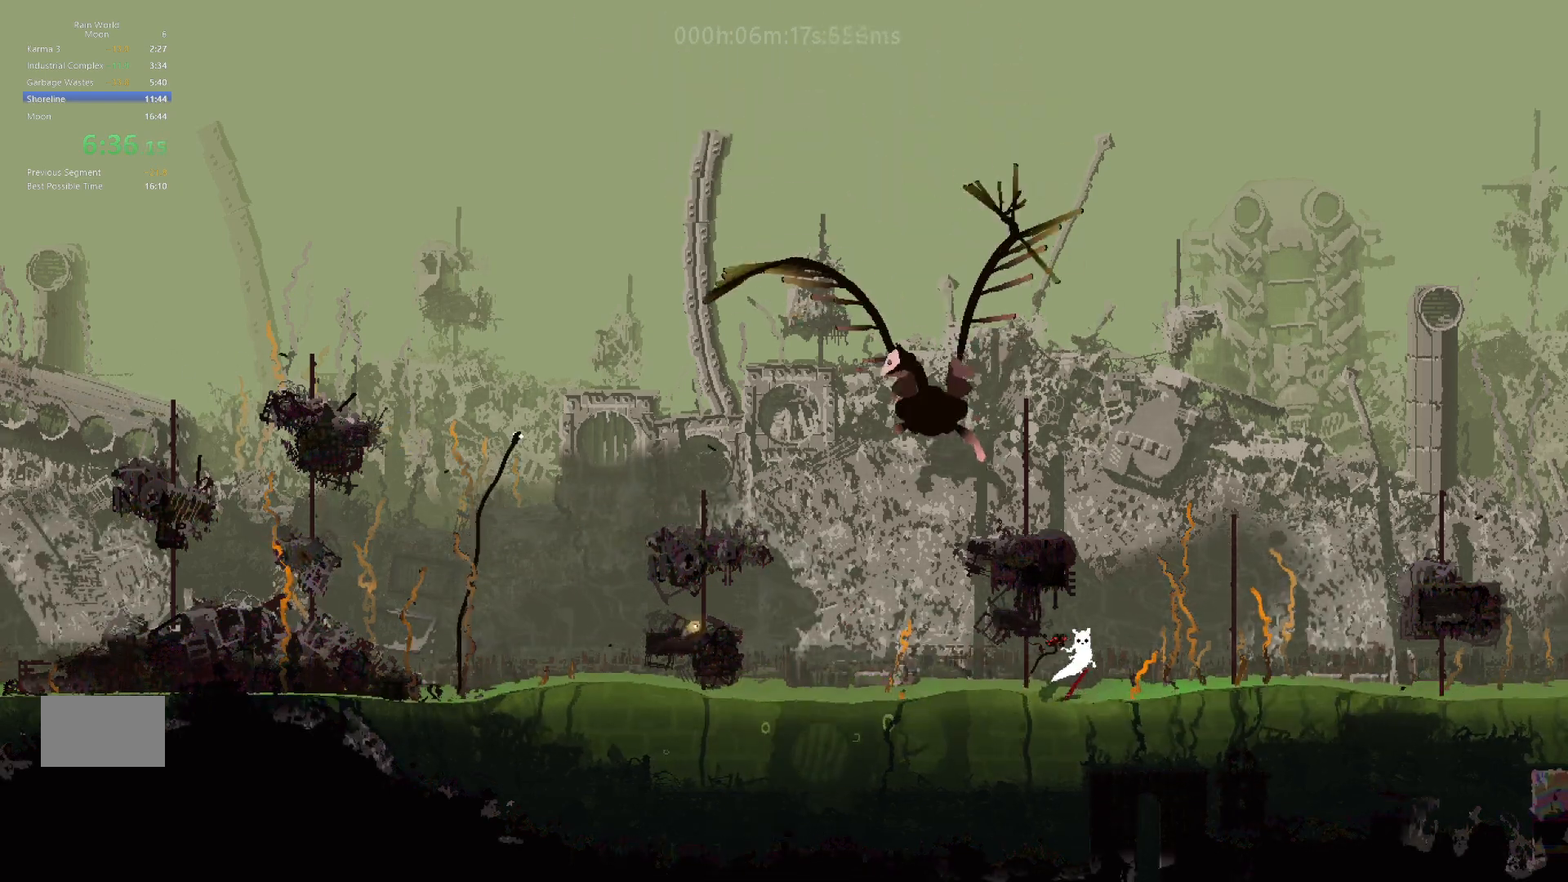
{"keys": ["j", "right", "up"], "events": [[67, "up", "up"], [83, "j", "up"], [217, "up", "down"], [267, "j", "down"], [417, "j", "up"], [500, "j", "down"]]}
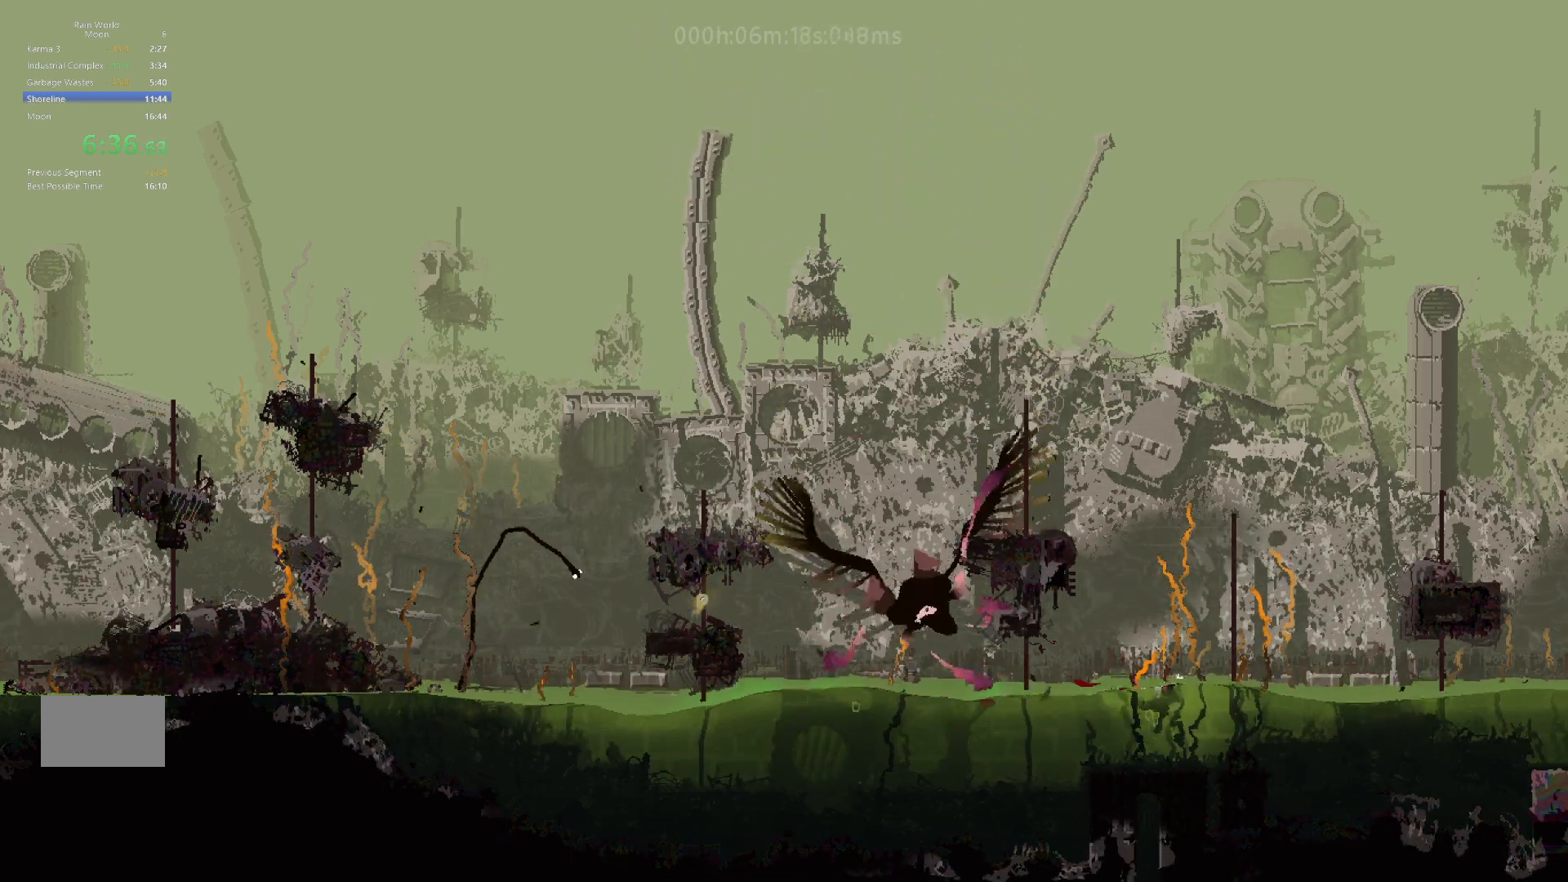
{"keys": ["j", "right", "up"], "events": [[133, "j", "up"], [217, "j", "down"], [350, "j", "up"], [450, "j", "down"]]}
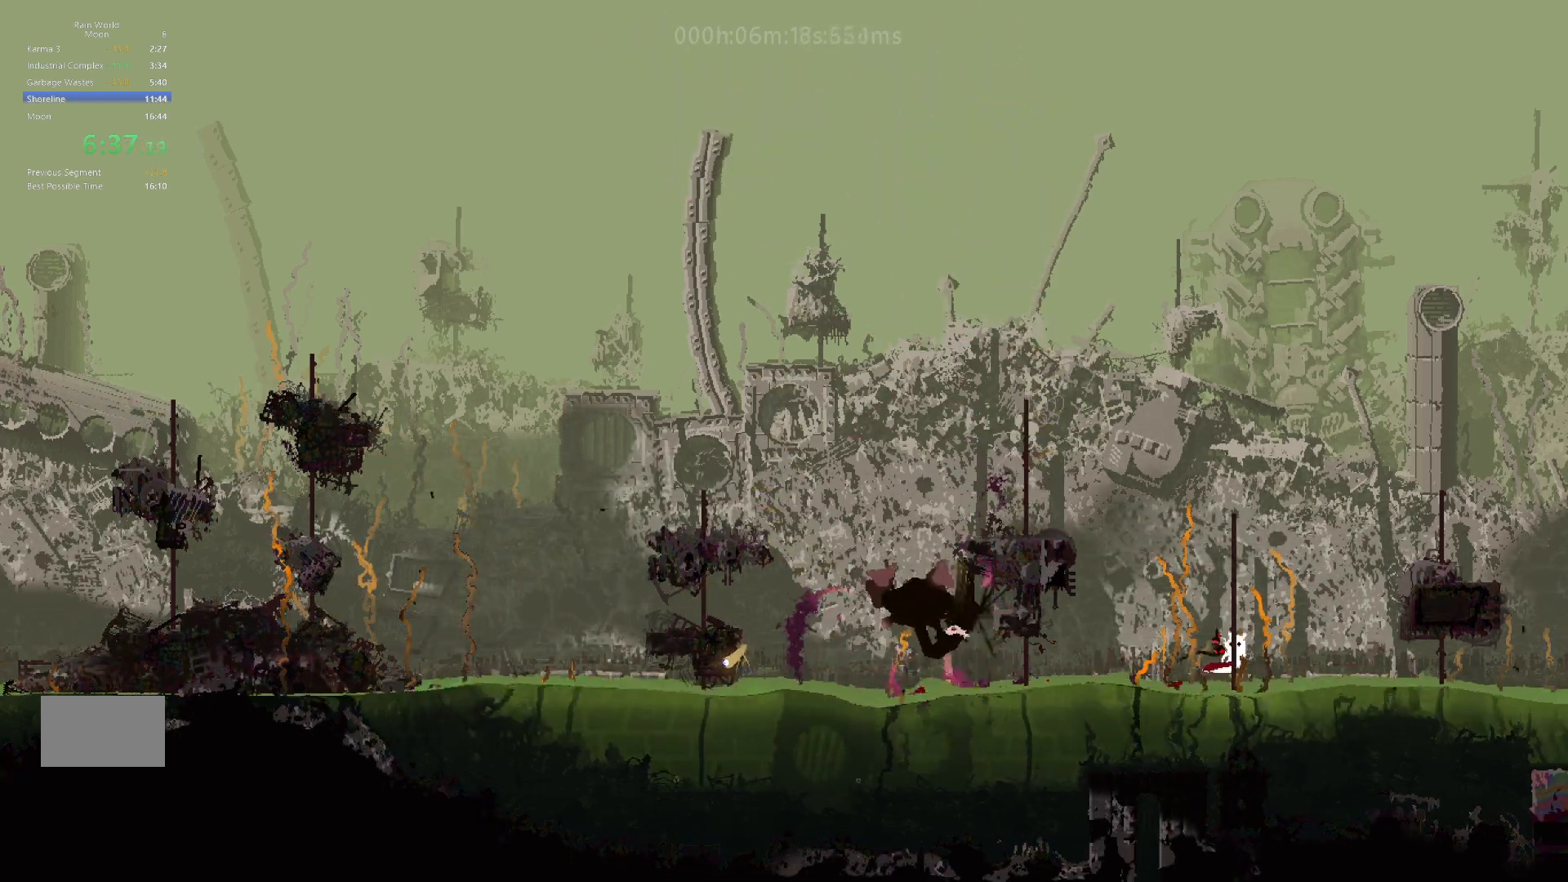
{"keys": ["j", "right"], "events": [[50, "j", "up"], [150, "j", "down"], [250, "up", "up"], [300, "j", "up"], [417, "j", "down"]]}
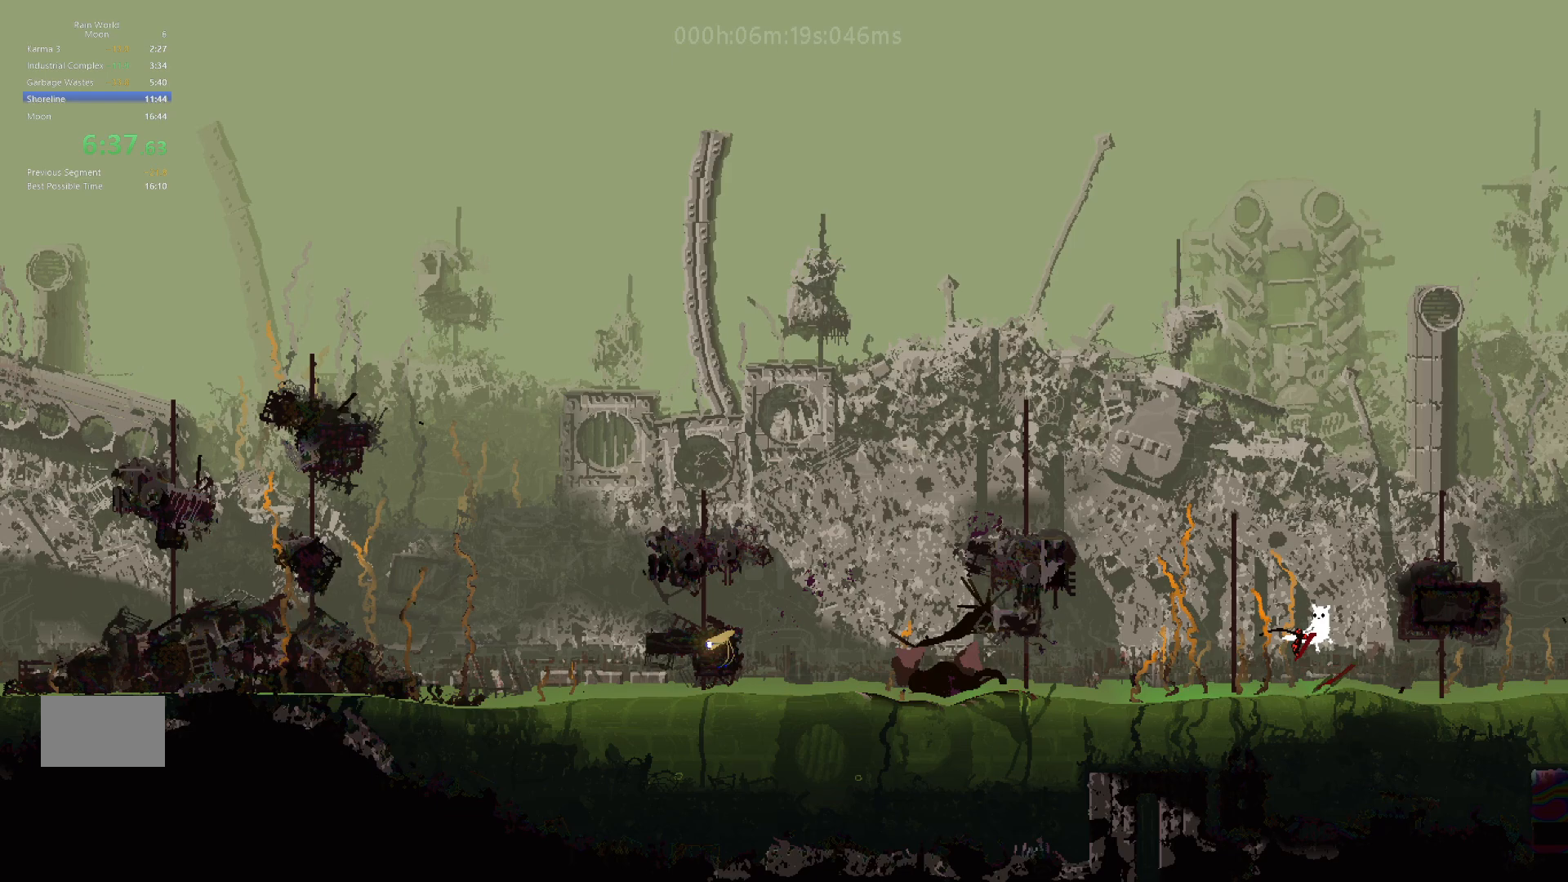
{"keys": ["j", "right"], "events": [[67, "j", "up"], [183, "j", "down"], [333, "j", "up"], [417, "j", "down"]]}
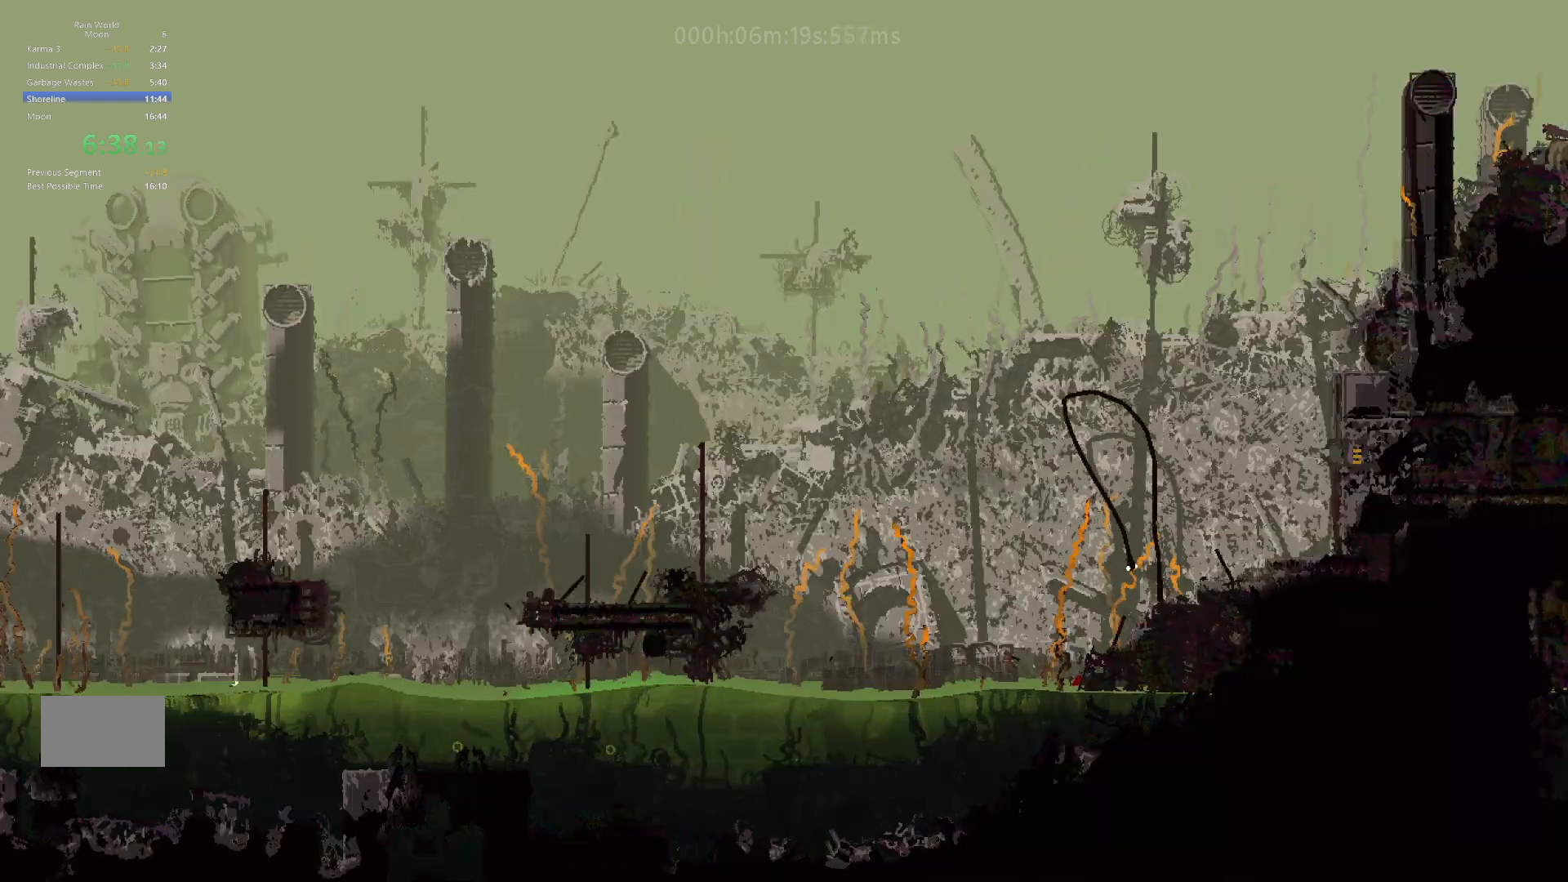
{"keys": ["right", "up"], "events": [[67, "j", "up"], [100, "right", "up"], [167, "j", "down"], [167, "right", "down"], [317, "up", "down"], [333, "j", "up"]]}
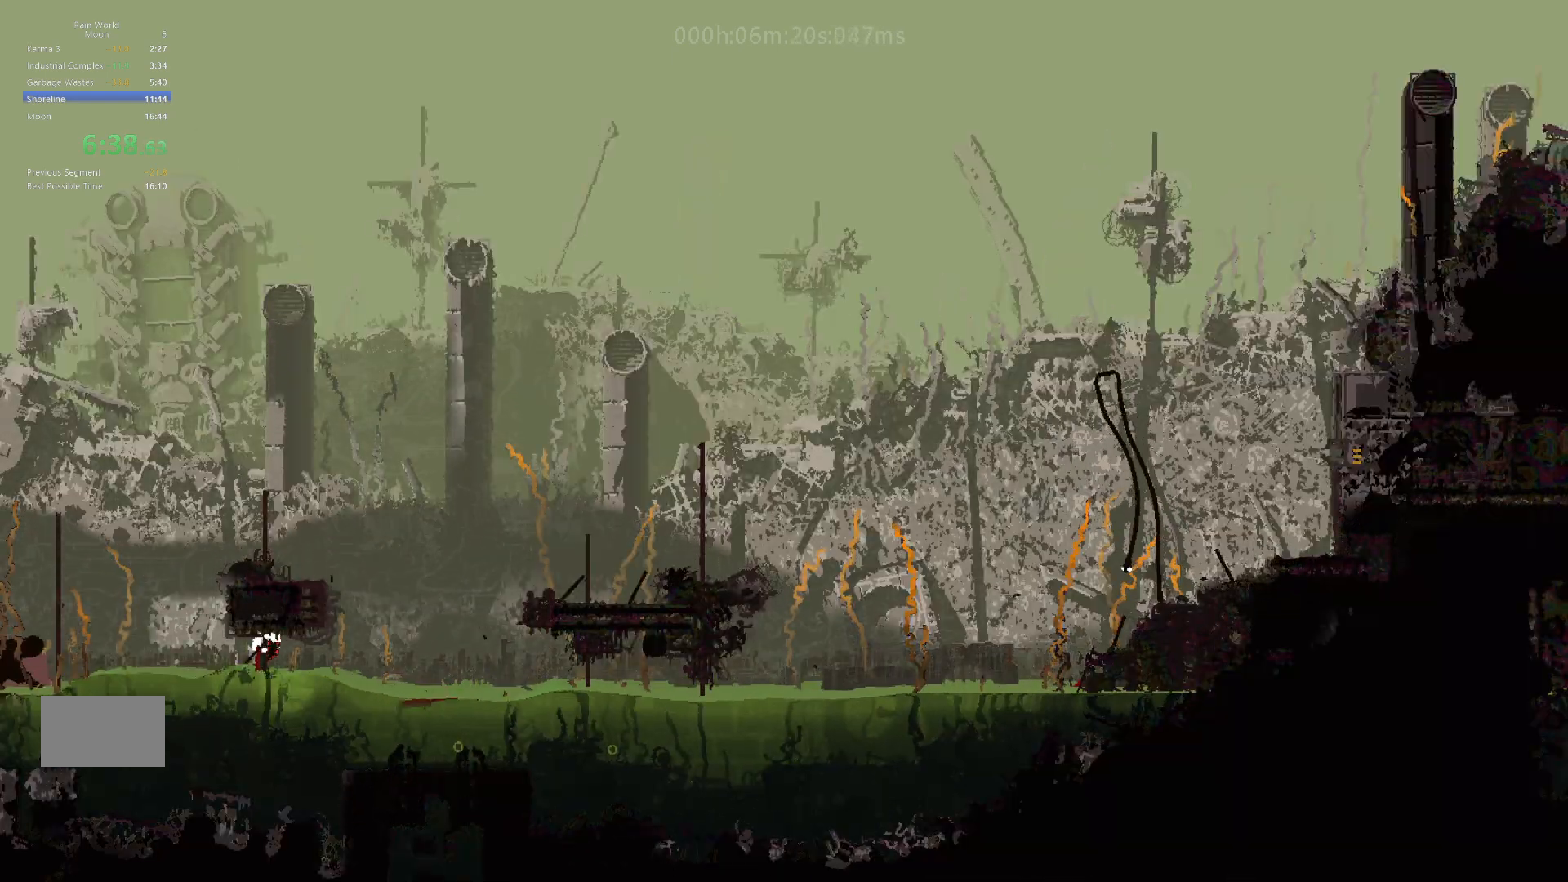
{"keys": ["j", "right", "up"], "events": [[33, "up", "up"], [67, "j", "down"], [183, "j", "up"], [450, "up", "down"], [467, "j", "down"]]}
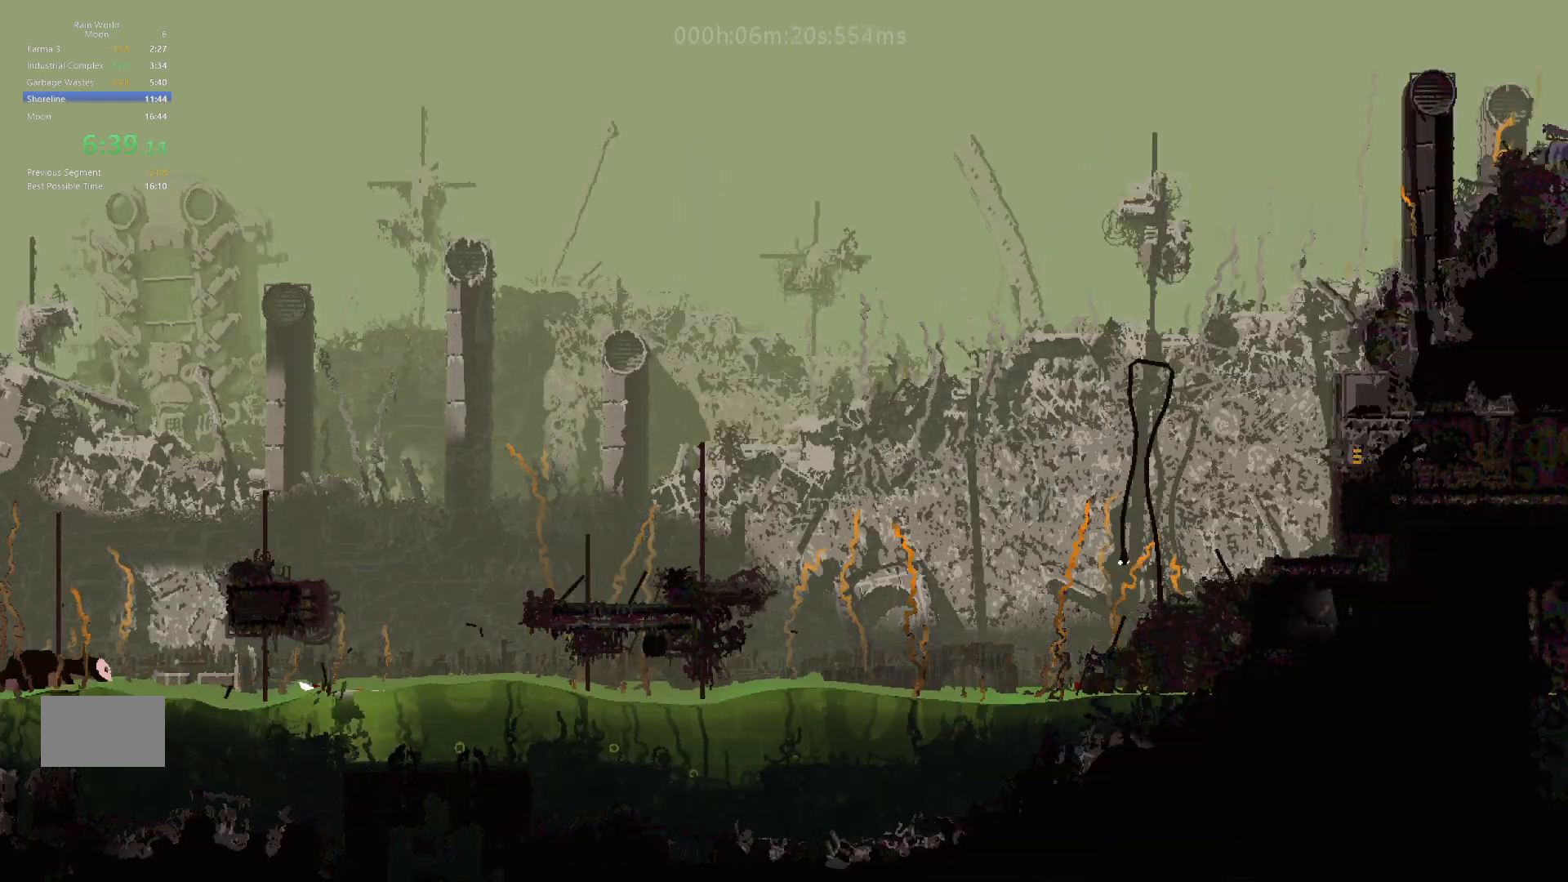
{"keys": ["j", "right", "up"], "events": [[100, "j", "up"], [200, "j", "down"], [300, "j", "up"], [383, "j", "down"]]}
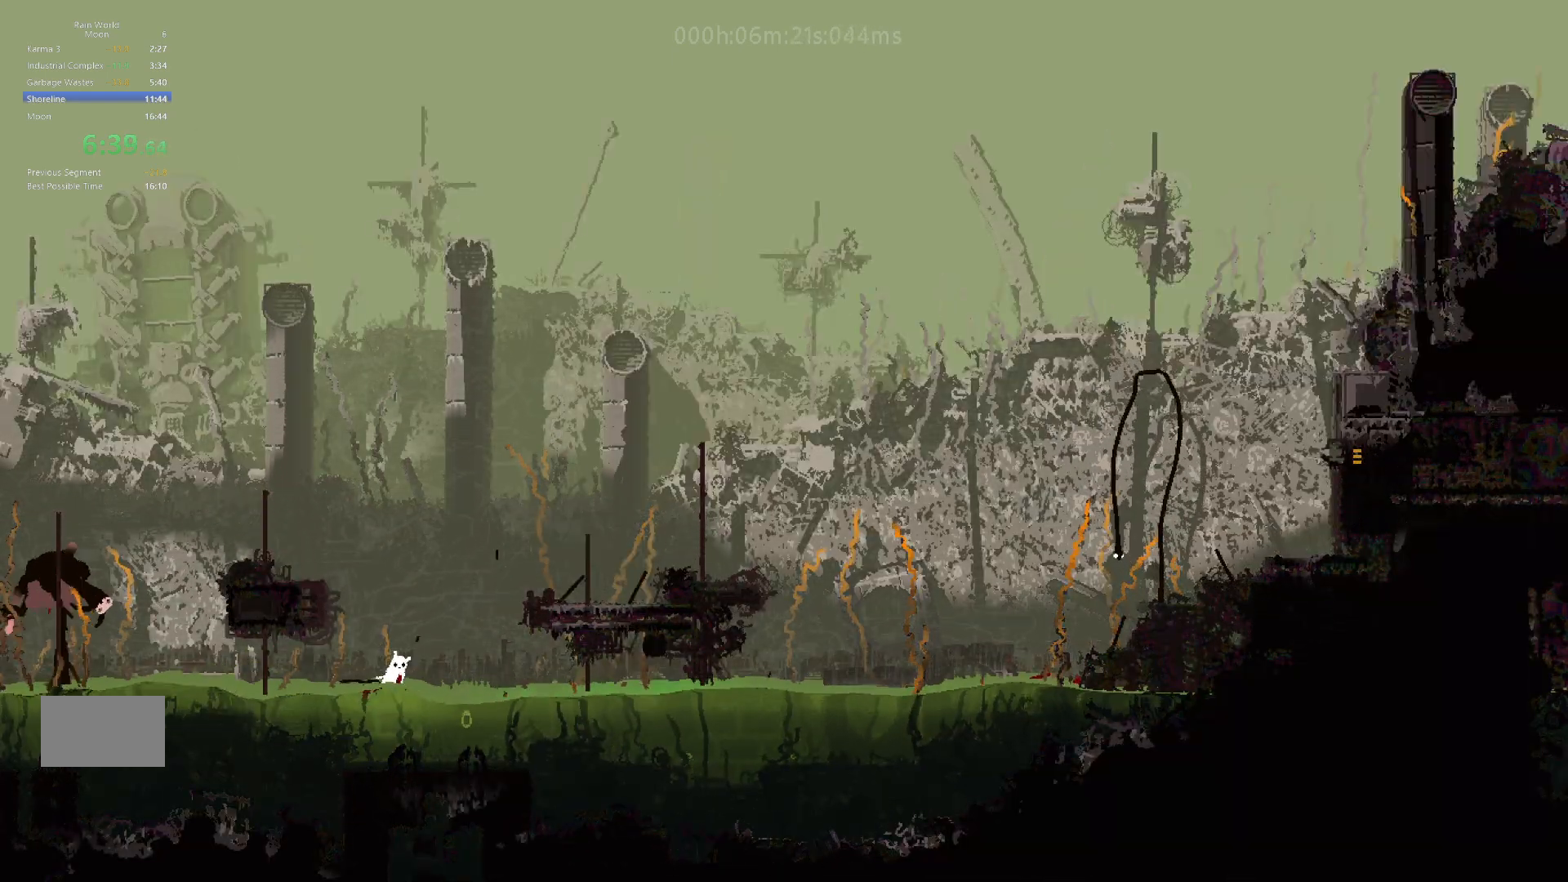
{"keys": ["right", "up"], "events": [[17, "j", "up"], [67, "j", "down"], [317, "j", "up"]]}
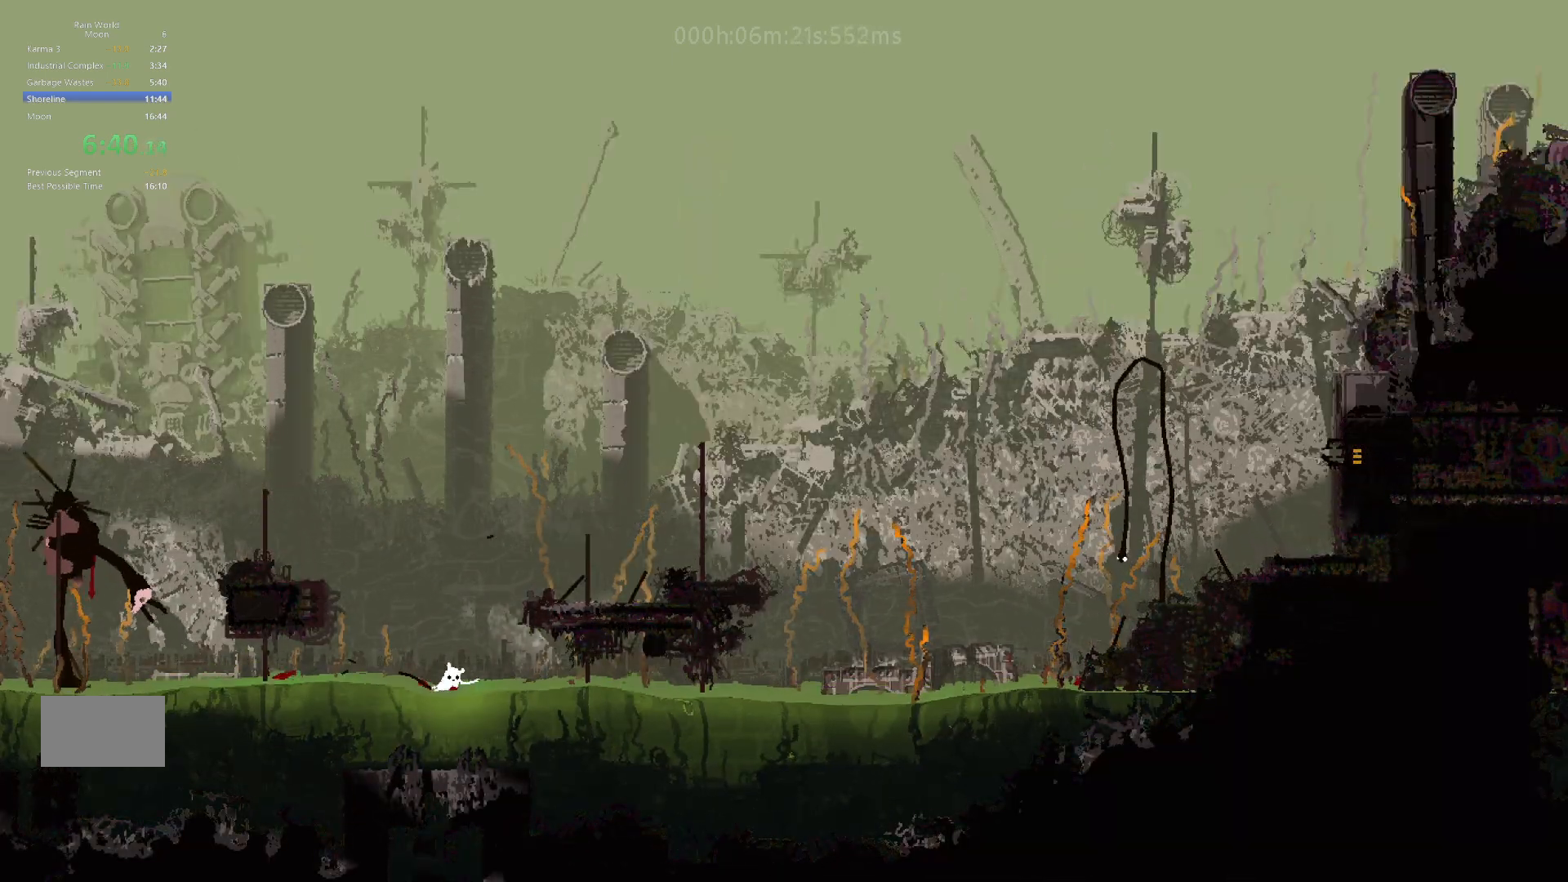
{"keys": ["right", "up"], "events": [[17, "j", "down"], [167, "j", "up"], [250, "j", "down"], [400, "j", "up"]]}
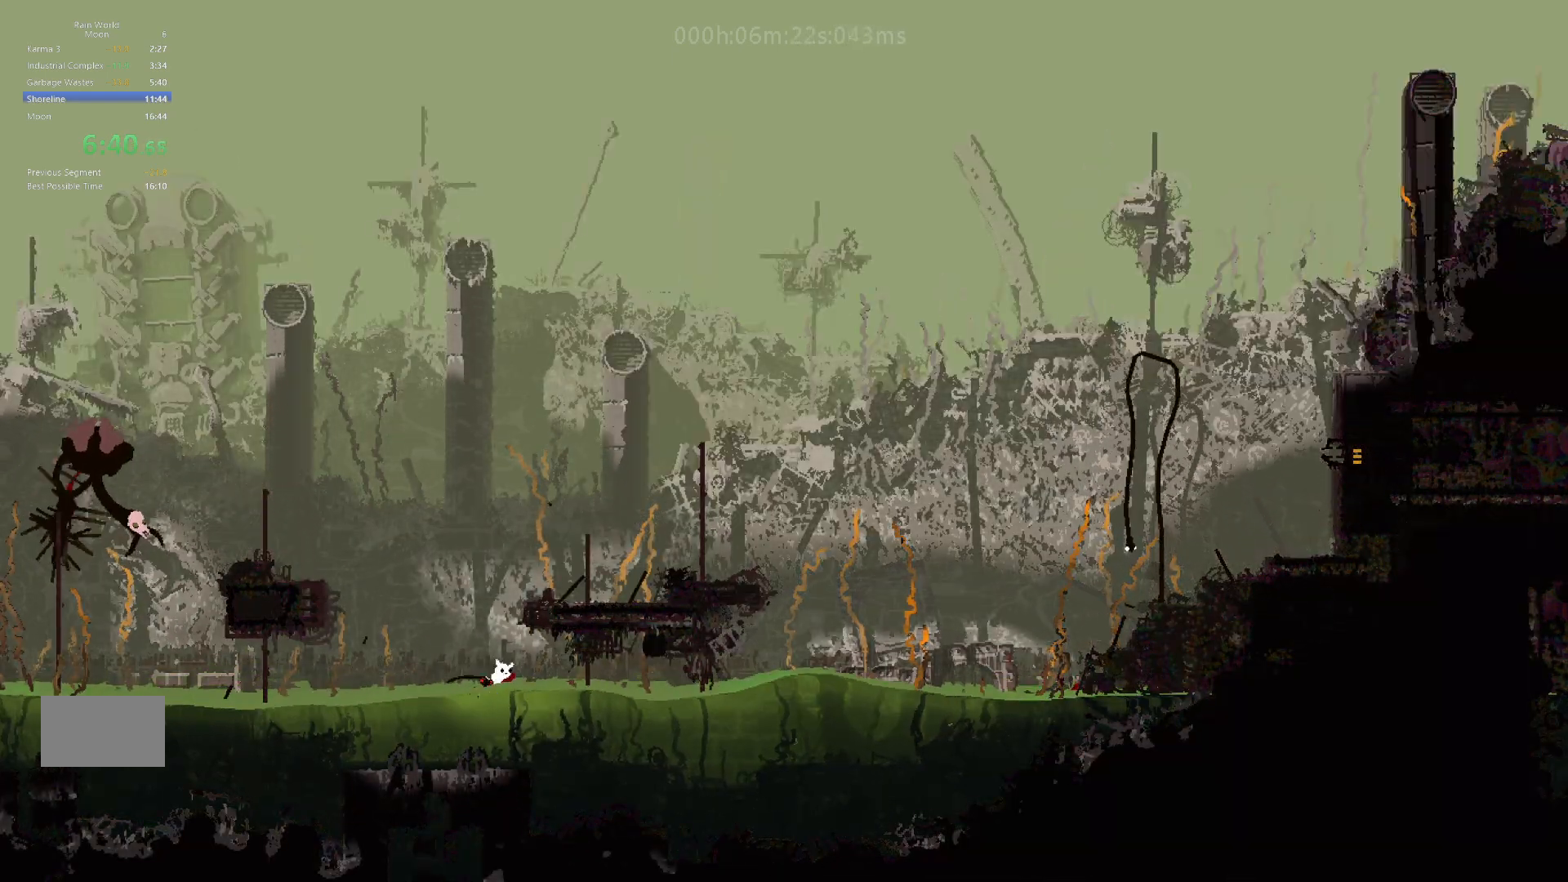
{"keys": ["right"], "events": [[17, "j", "down"], [167, "j", "up"], [167, "up", "up"]]}
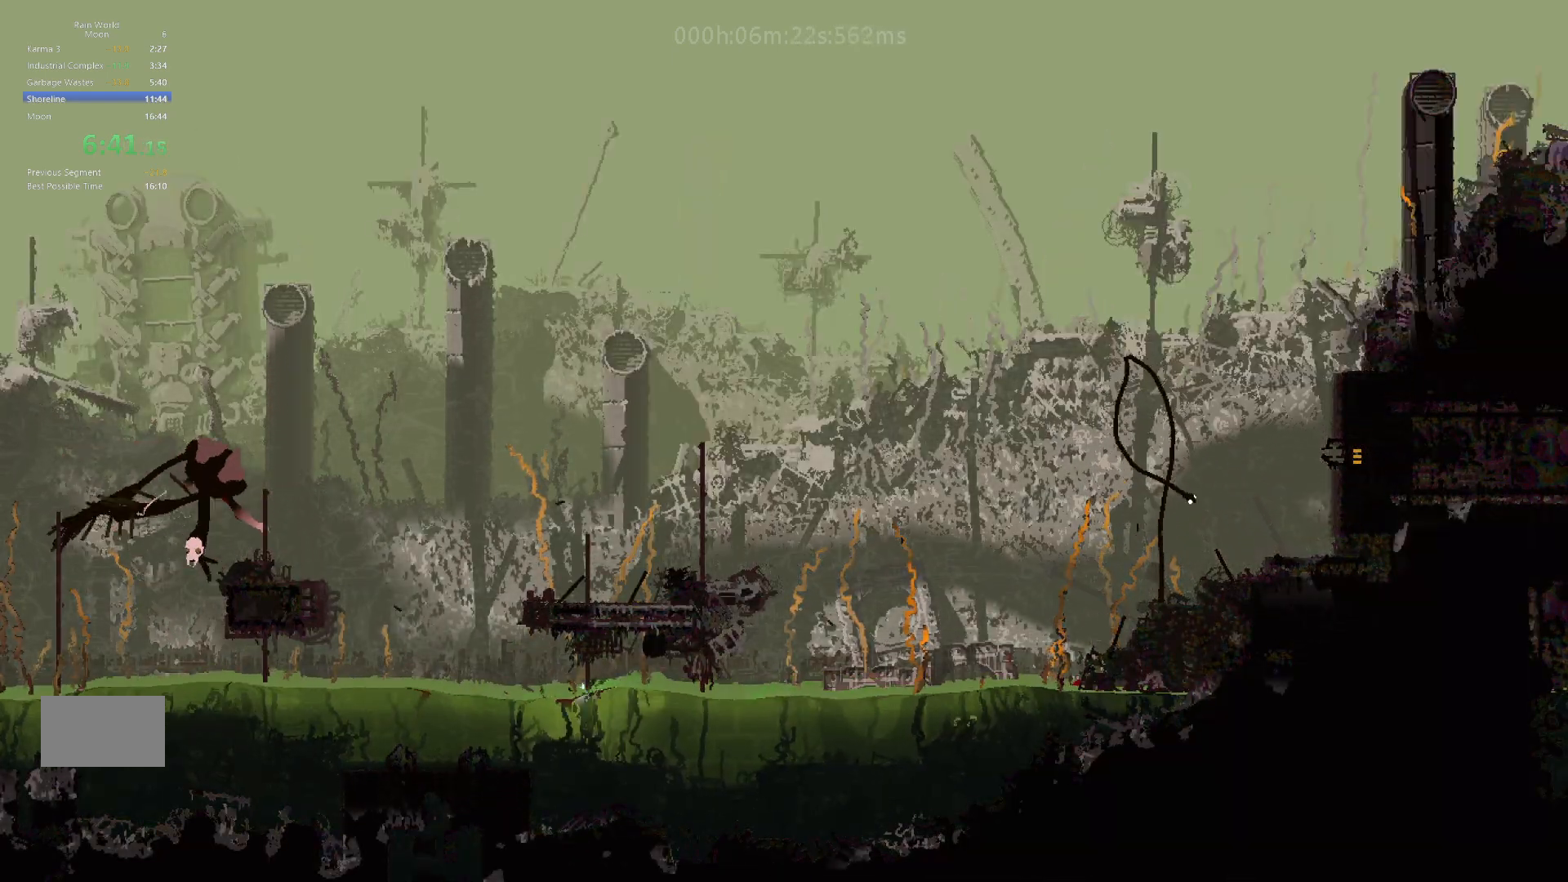
{"keys": ["right"], "events": [[67, "j", "down"], [233, "j", "up"], [350, "j", "down"], [417, "j", "up"]]}
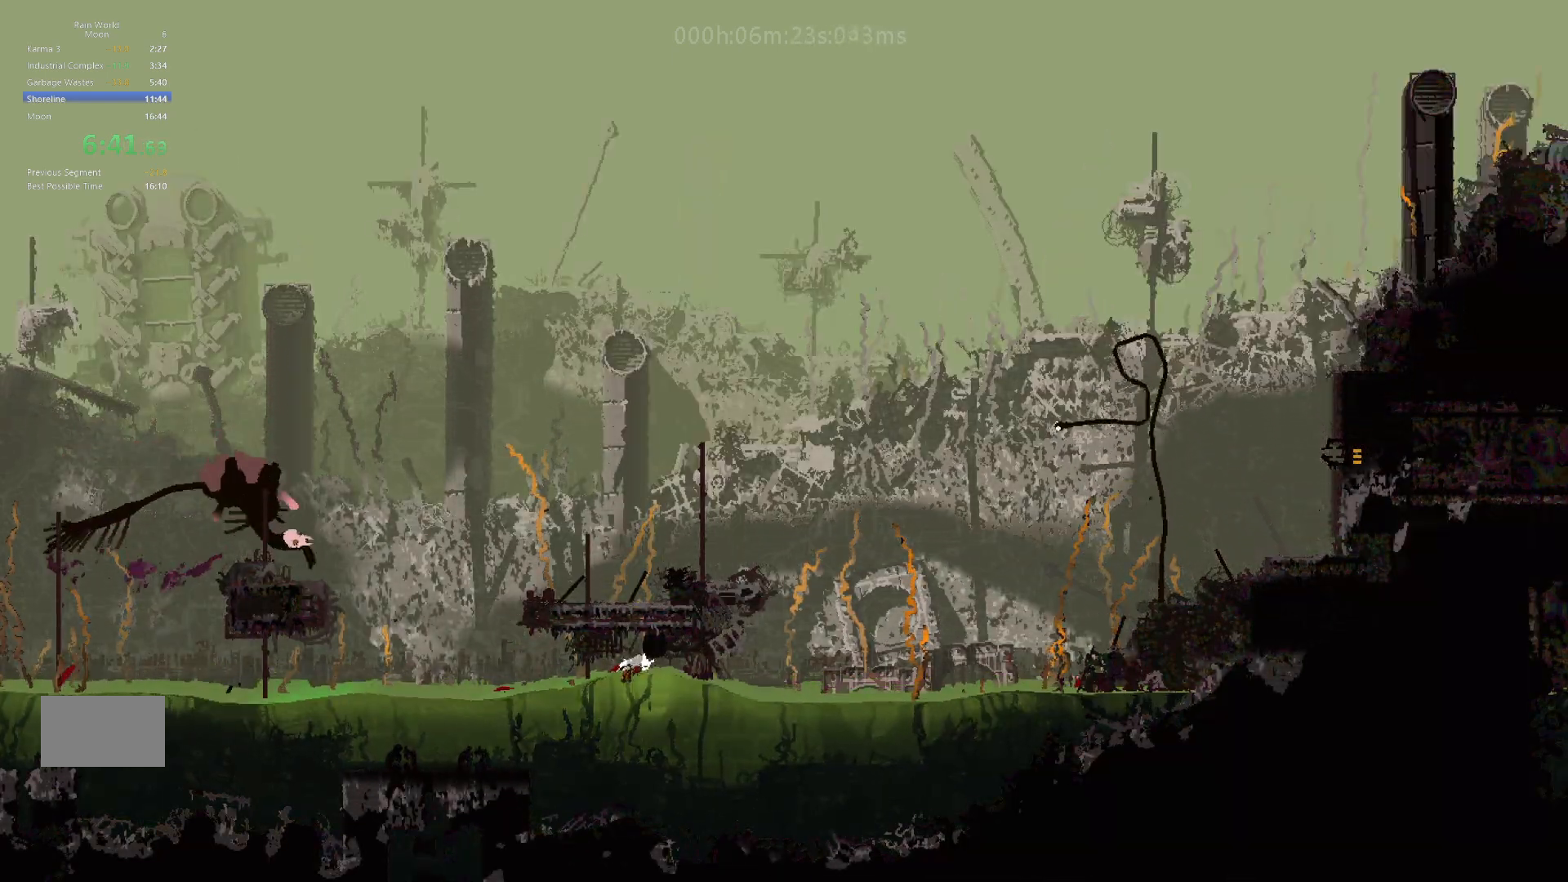
{"keys": ["right"], "events": [[17, "down", "down"], [333, "down", "up"]]}
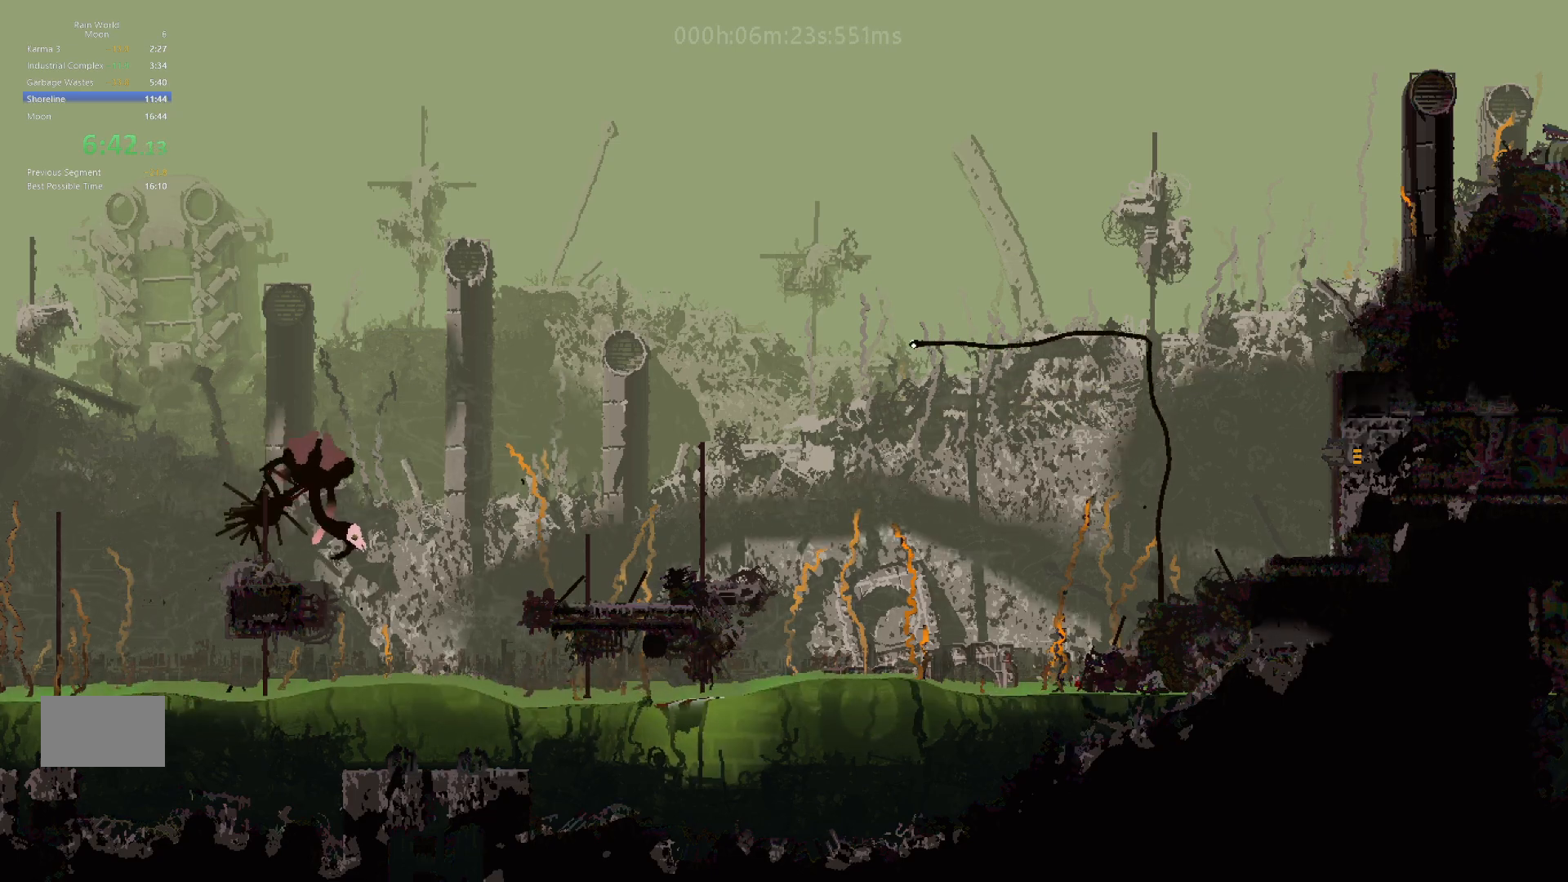
{"keys": ["right", "up"], "events": [[150, "up", "down"], [350, "j", "down"], [500, "j", "up"]]}
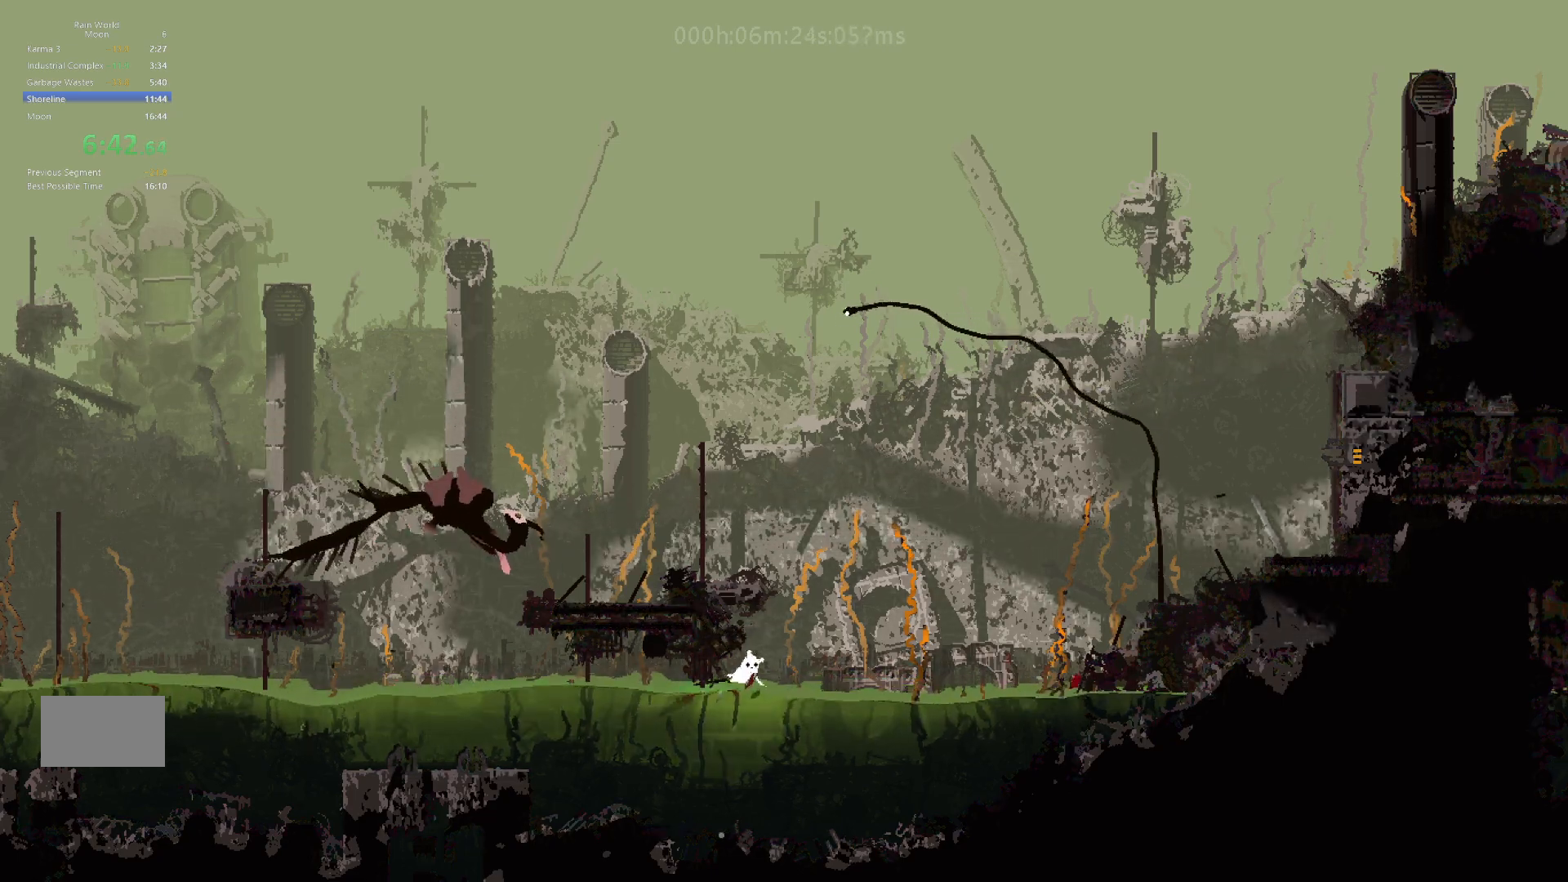
{"keys": ["j", "right", "up"], "events": [[100, "j", "down"], [250, "j", "up"], [367, "j", "down"]]}
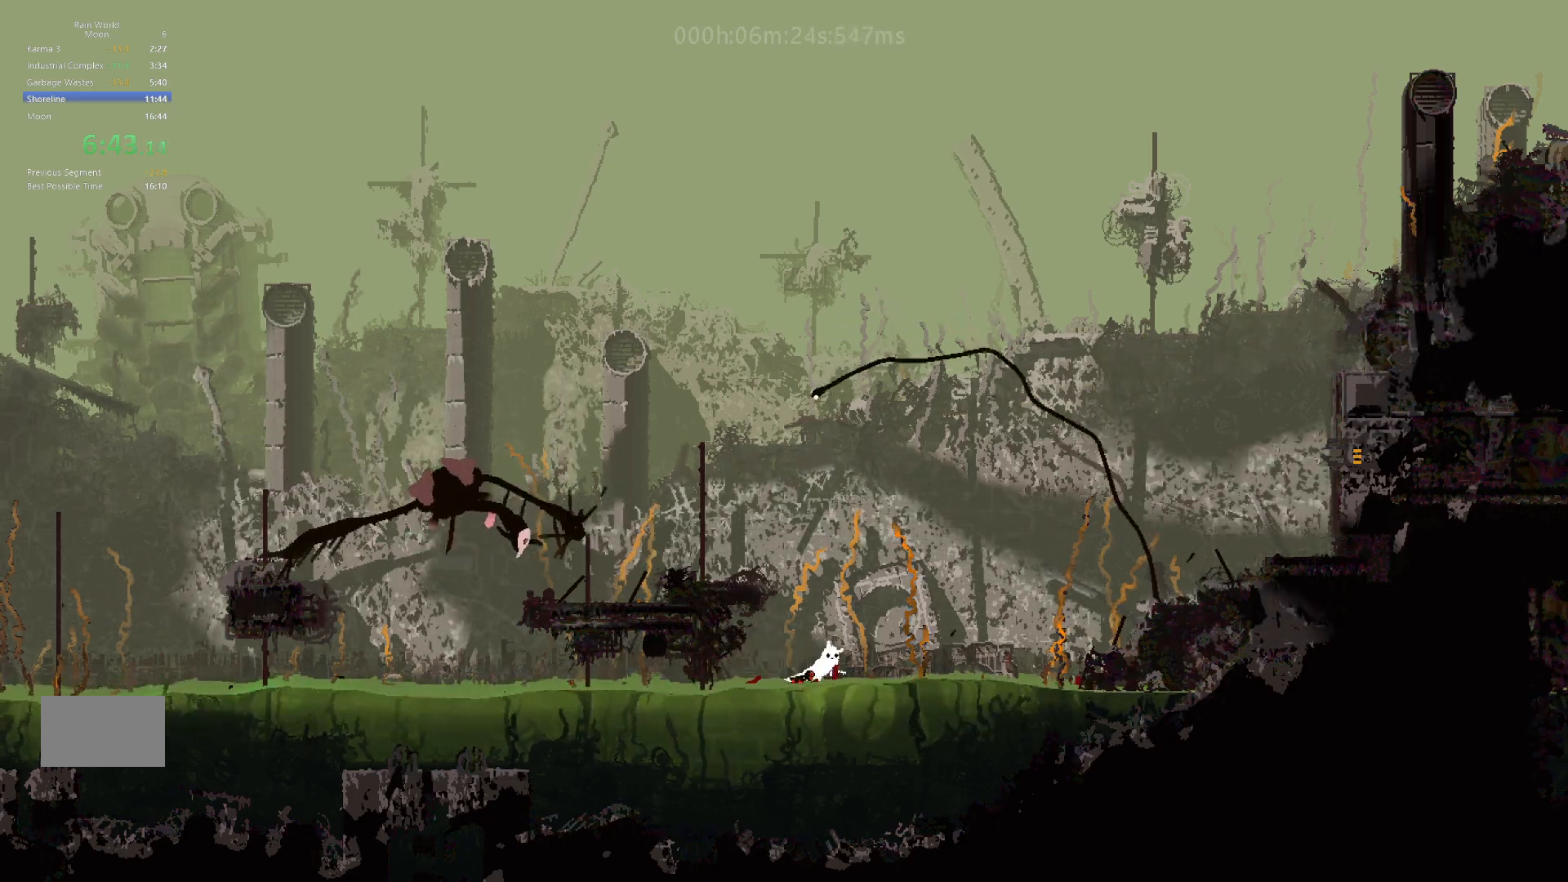
{"keys": ["right", "up"], "events": [[17, "j", "up"], [83, "j", "down"], [233, "j", "up"], [317, "j", "down"], [450, "j", "up"]]}
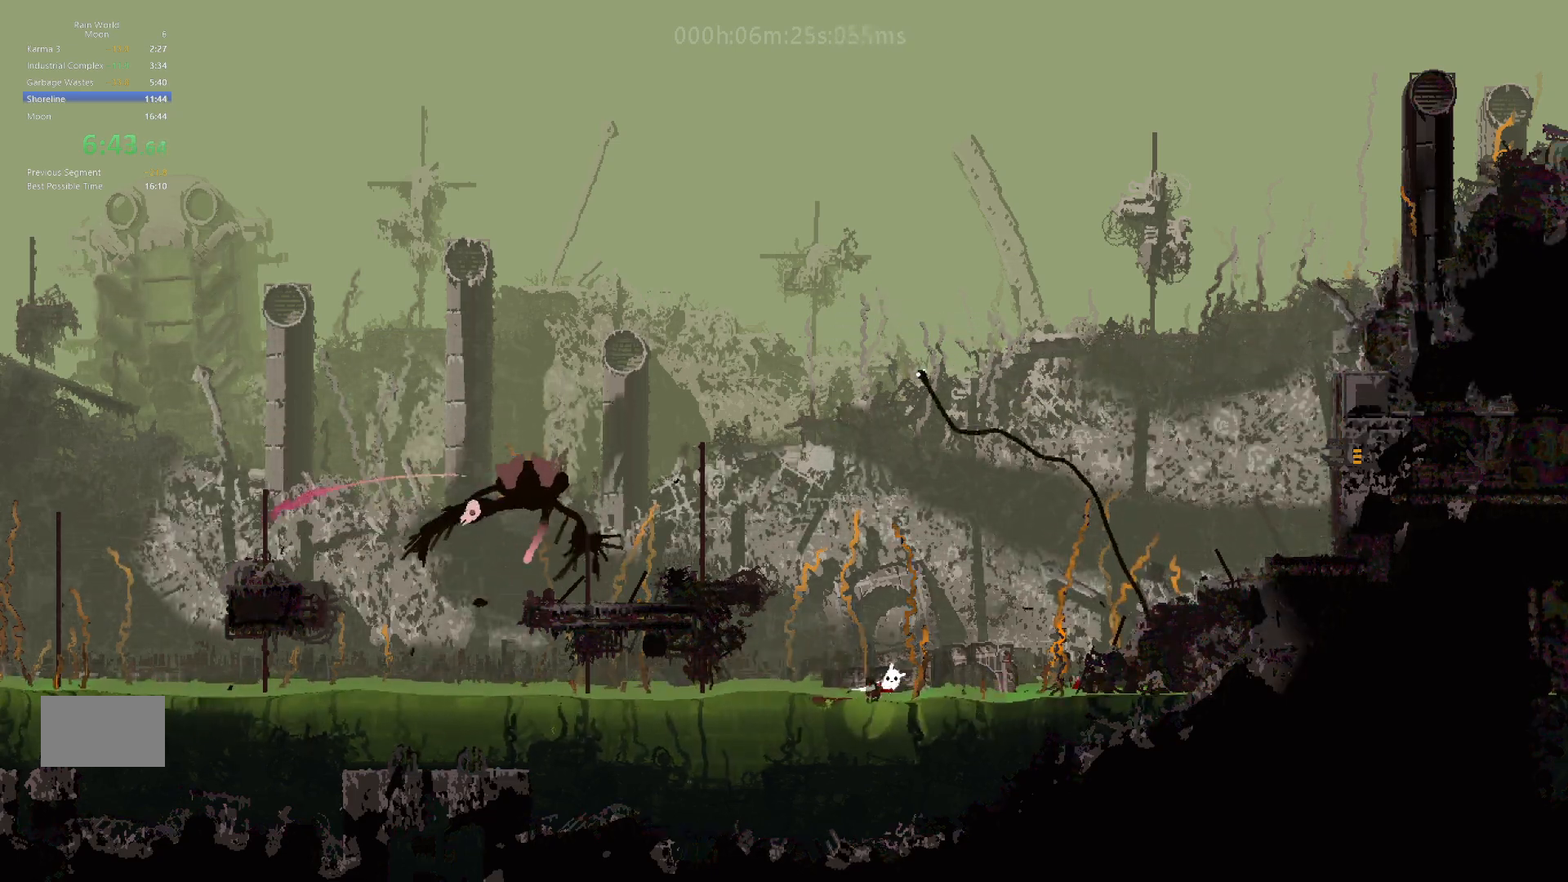
{"keys": ["j", "right", "up"], "events": [[50, "j", "down"], [167, "j", "up"], [250, "j", "down"], [417, "j", "up"], [467, "j", "down"]]}
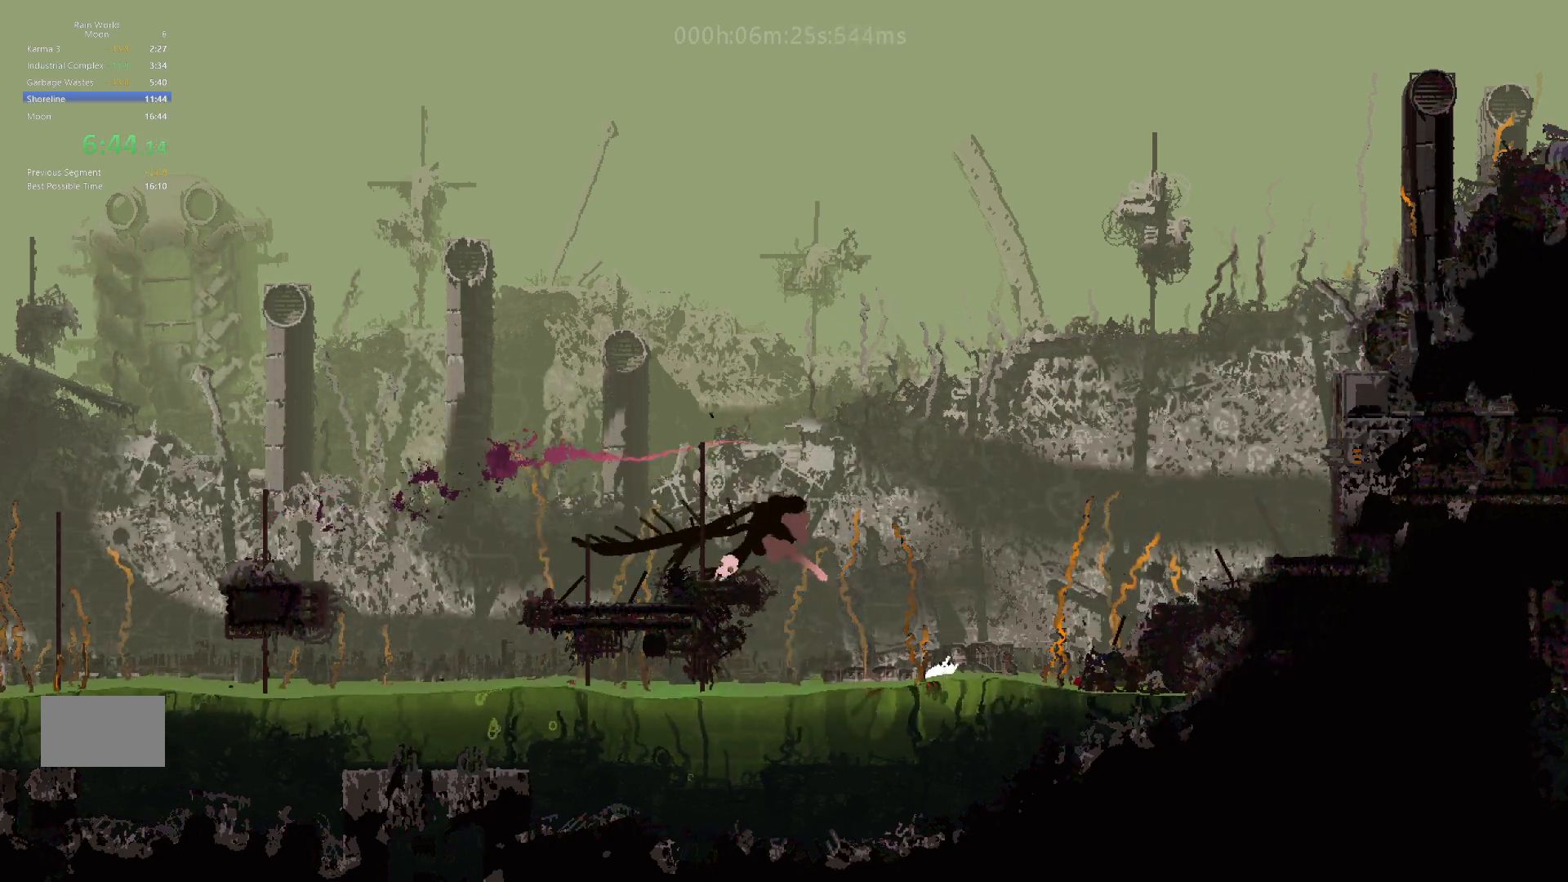
{"keys": ["right", "up"], "events": [[67, "up", "up"], [117, "j", "up"], [133, "up", "down"], [233, "up", "up"], [333, "j", "down"], [333, "up", "down"], [467, "j", "up"]]}
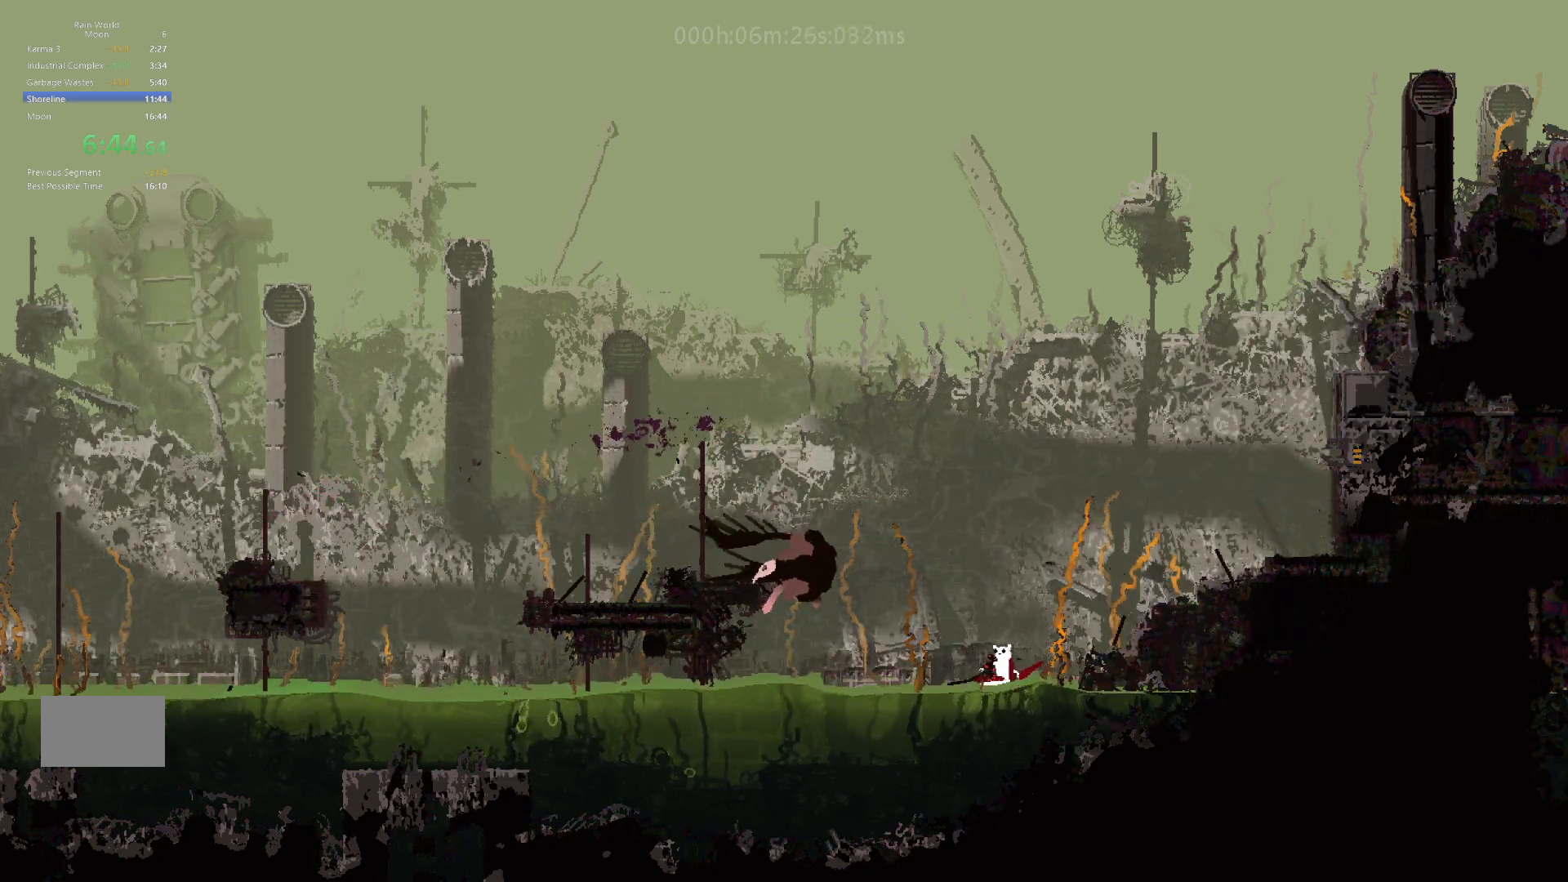
{"keys": ["right"], "events": [[100, "j", "down"], [100, "up", "up"], [200, "up", "down"], [250, "j", "up"], [317, "up", "up"], [350, "j", "down"], [367, "up", "down"], [500, "j", "up"], [500, "up", "up"]]}
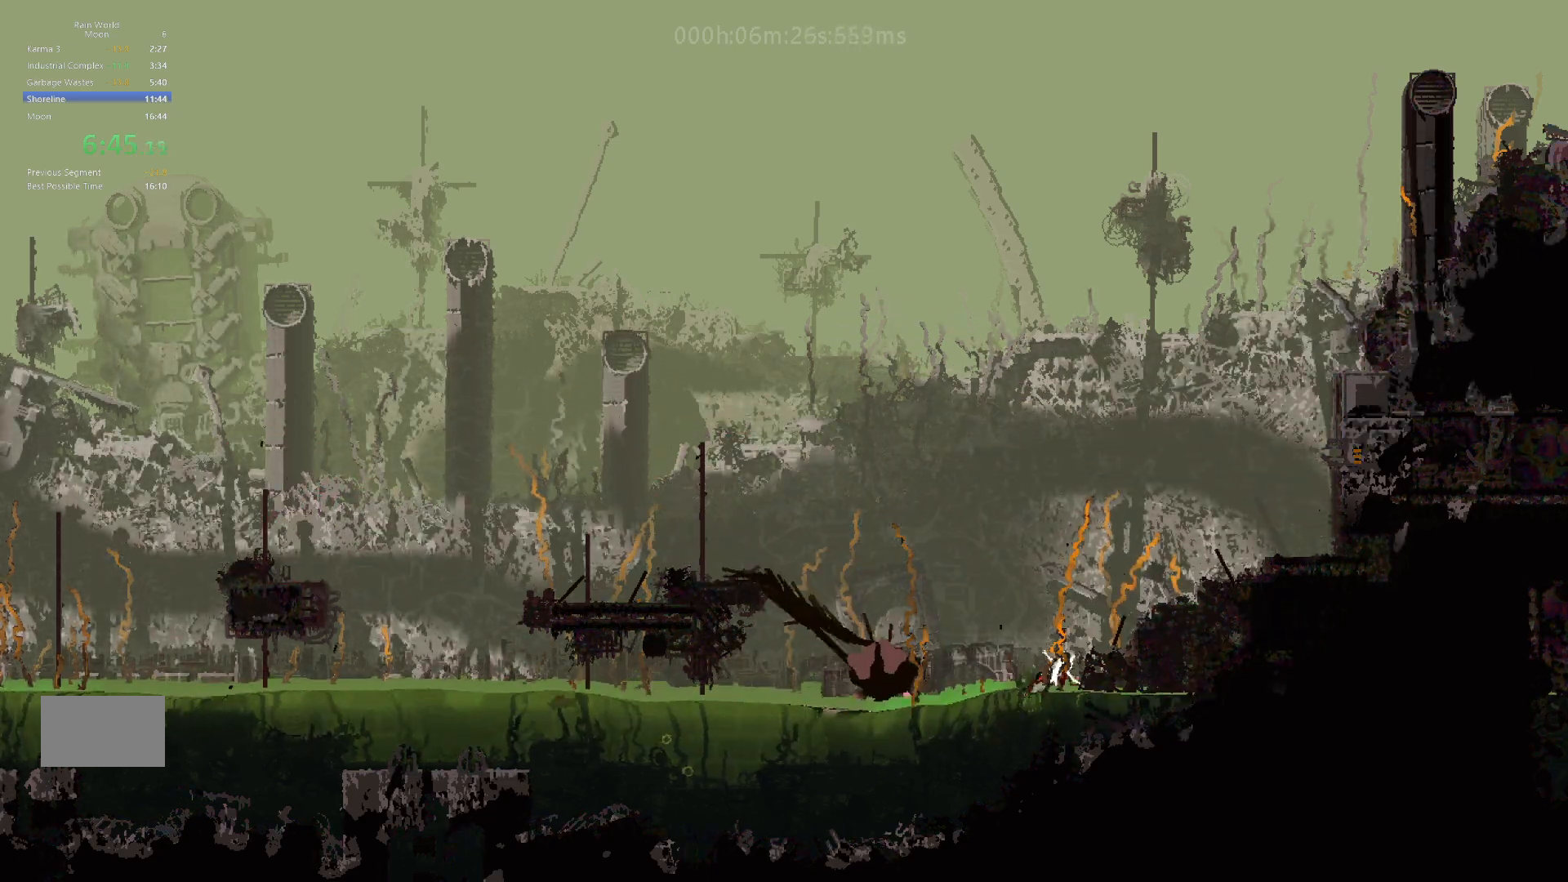
{"keys": ["right"], "events": [[67, "j", "down"], [67, "up", "down"], [83, "j", "up"], [83, "right", "up"], [83, "up", "up"], [167, "j", "down"], [167, "right", "down"], [167, "t", "down"], [167, "up", "down"], [217, "j", "up"], [217, "t", "up"], [233, "up", "up"], [333, "j", "down"], [333, "up", "down"], [433, "up", "up"], [483, "j", "up"]]}
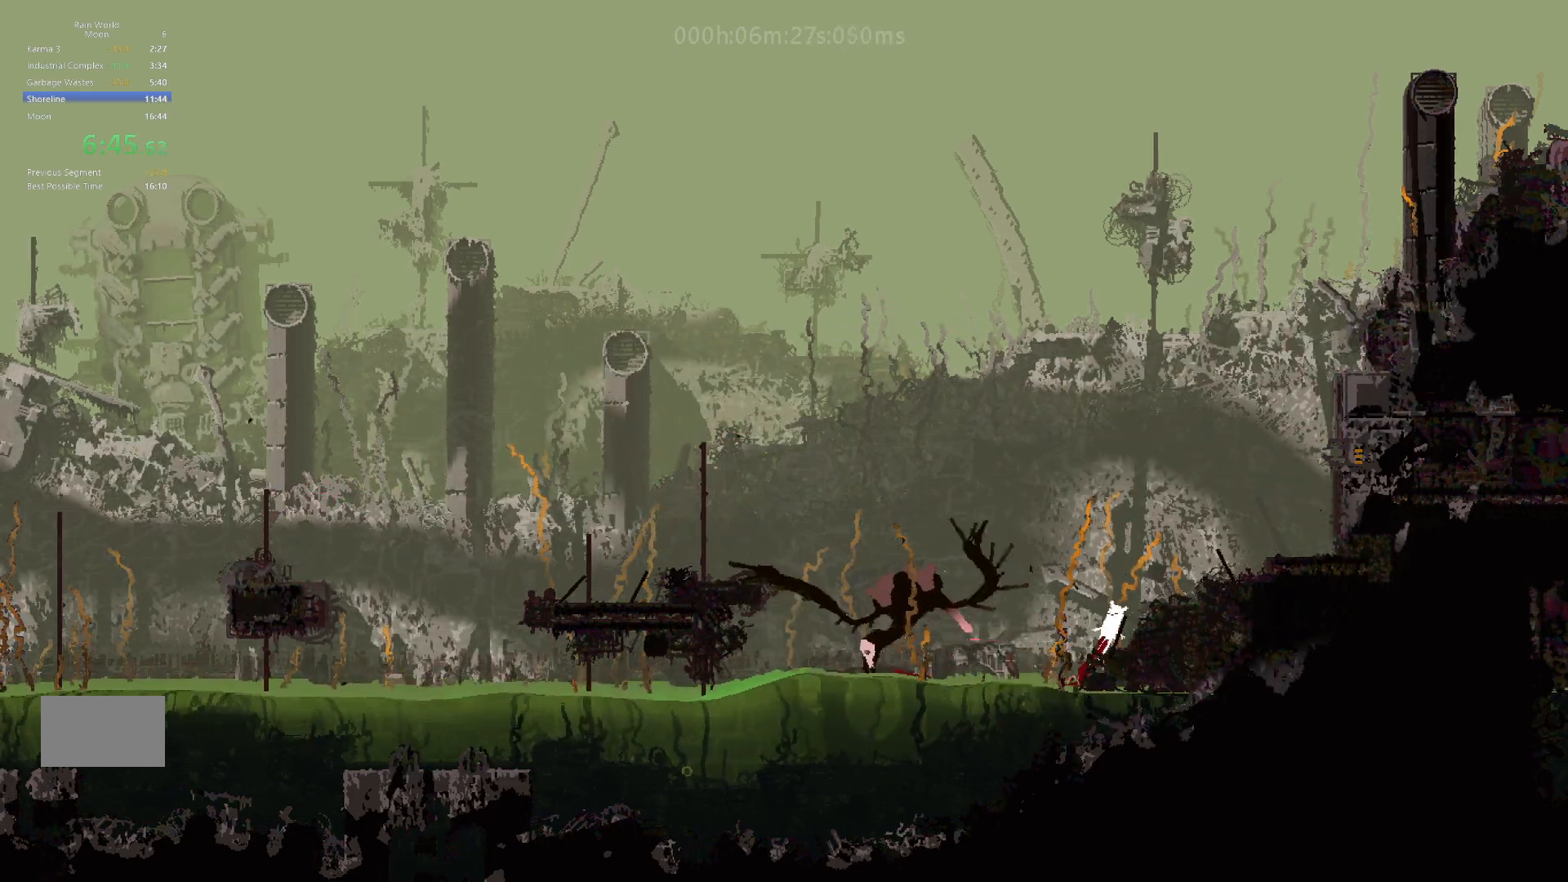
{"keys": ["right"], "events": [[33, "up", "down"], [67, "j", "down"], [167, "up", "up"], [200, "j", "up"], [300, "j", "down"], [467, "j", "up"]]}
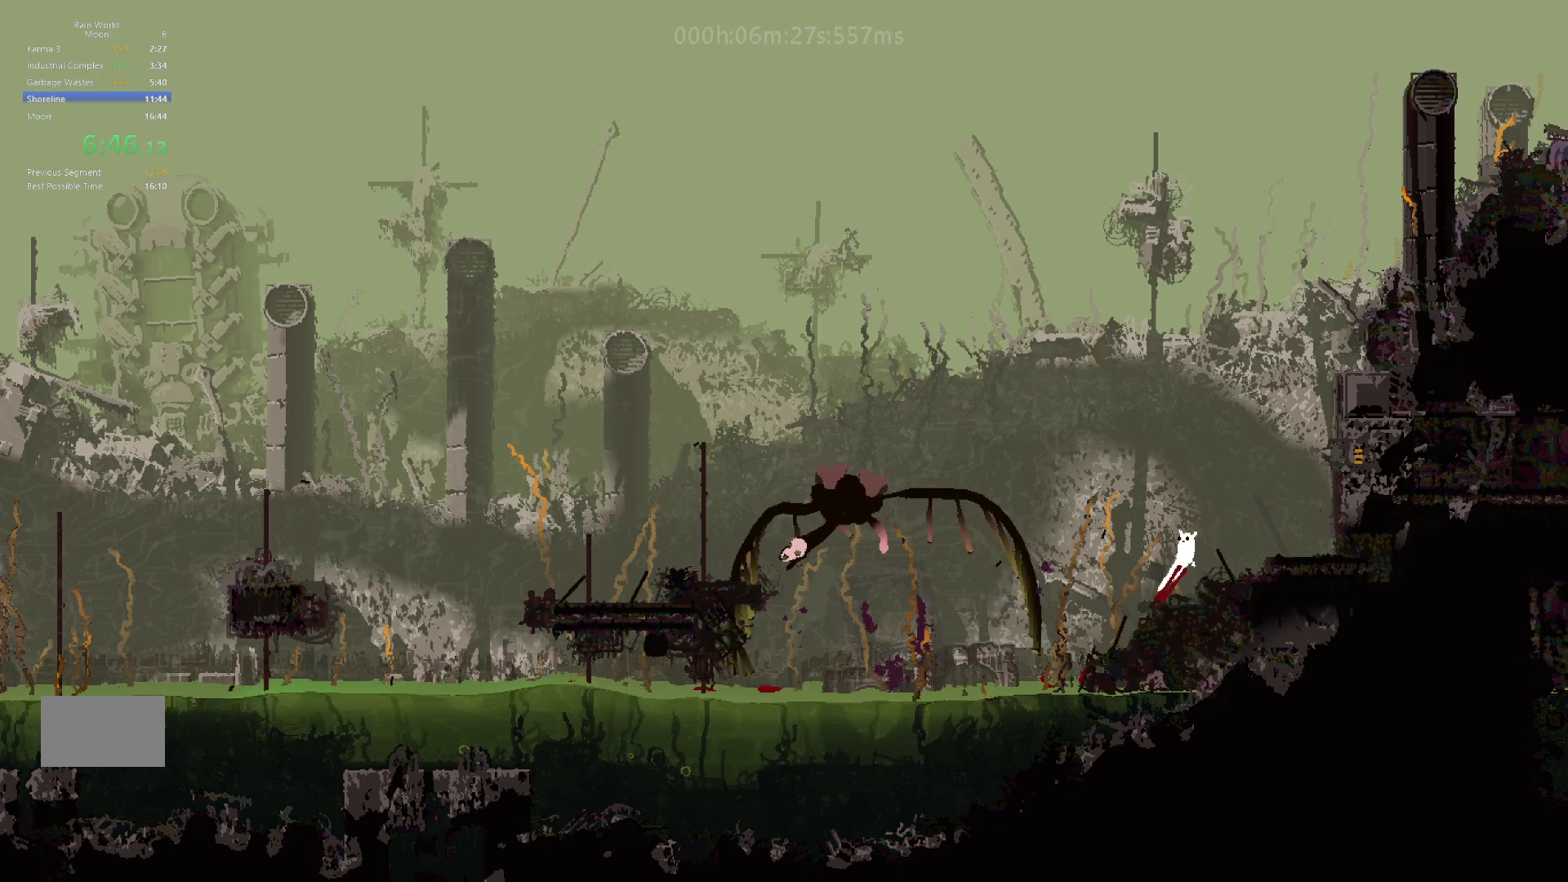
{"keys": ["right"], "events": [[50, "g", "down"], [133, "g", "up"], [167, "j", "down"], [450, "j", "up"]]}
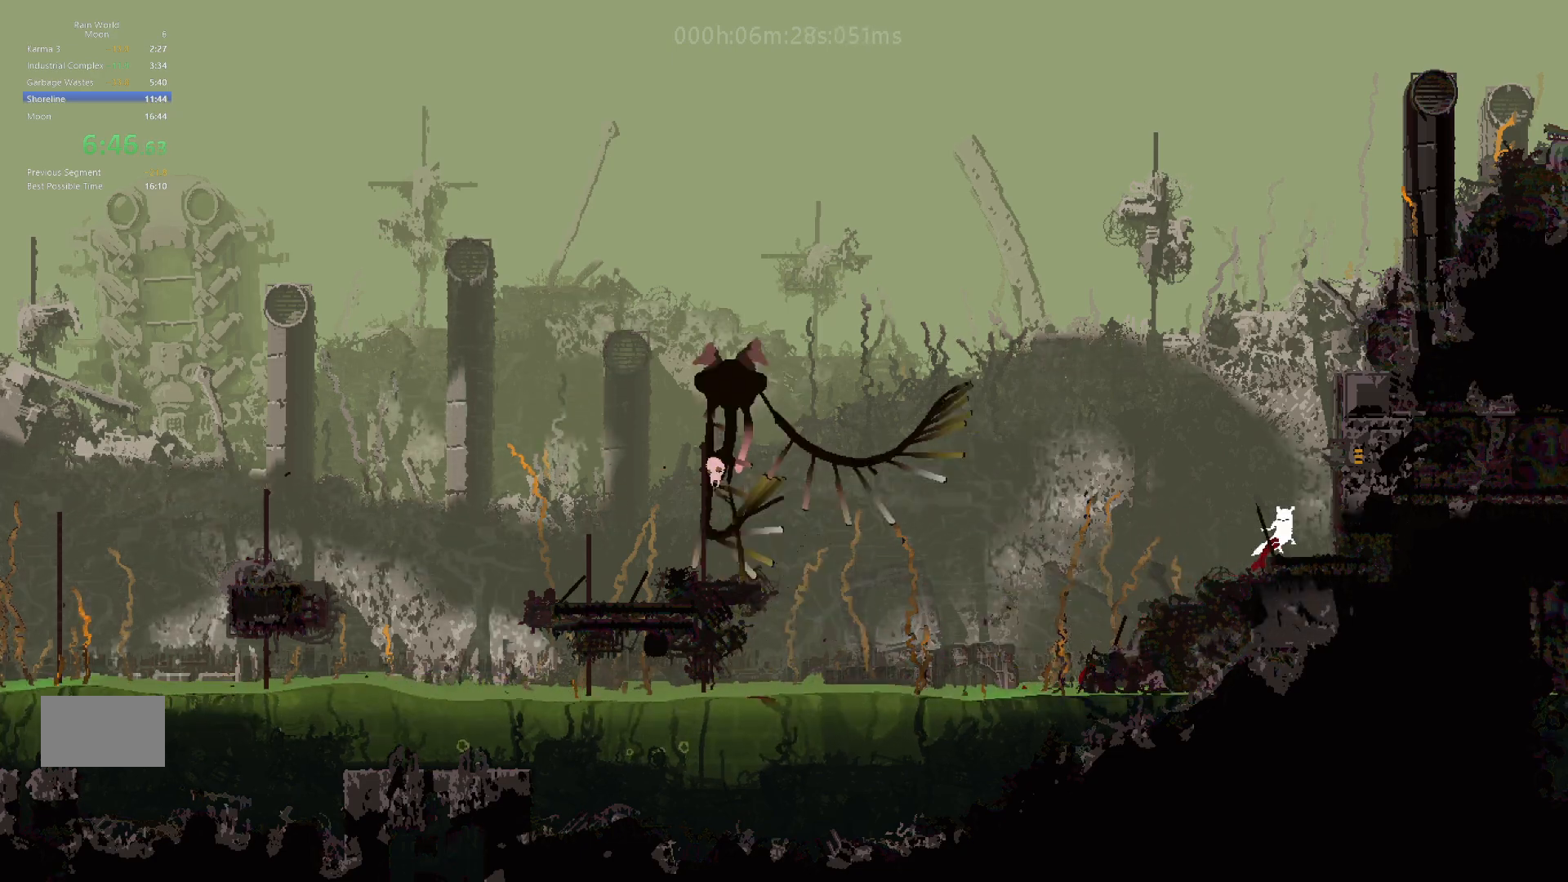
{"keys": [], "events": [[17, "right", "up"], [167, "j", "down"], [283, "right", "down"], [283, "up", "down"], [350, "t", "down"], [467, "j", "up"], [467, "t", "up"], [483, "up", "up"], [500, "right", "up"]]}
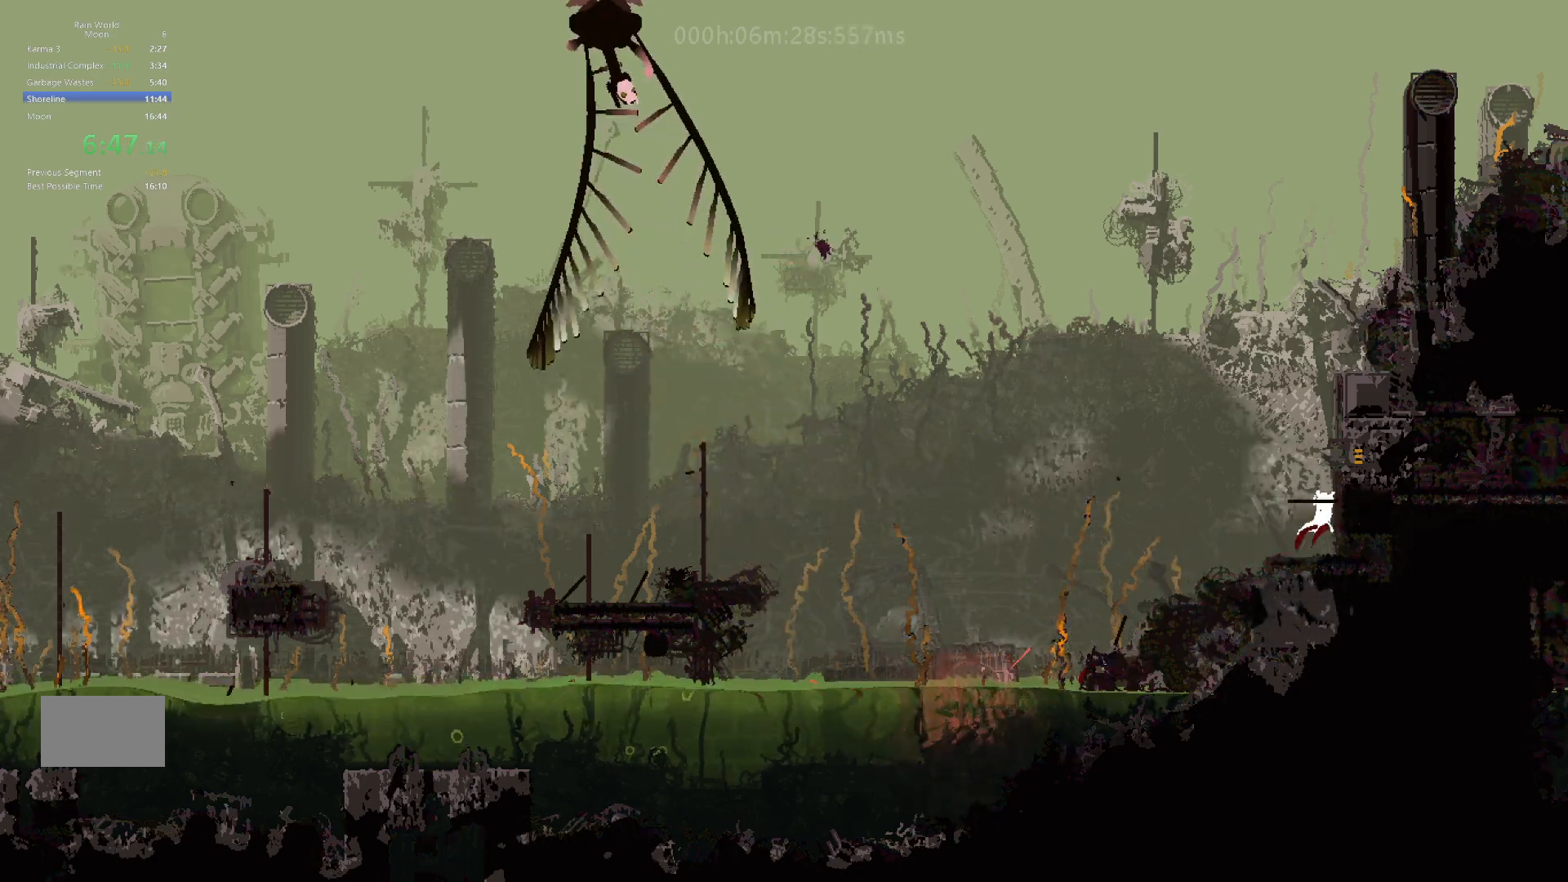
{"keys": ["j", "right"], "events": [[50, "up", "down"], [467, "j", "down"], [467, "right", "down"], [500, "up", "up"]]}
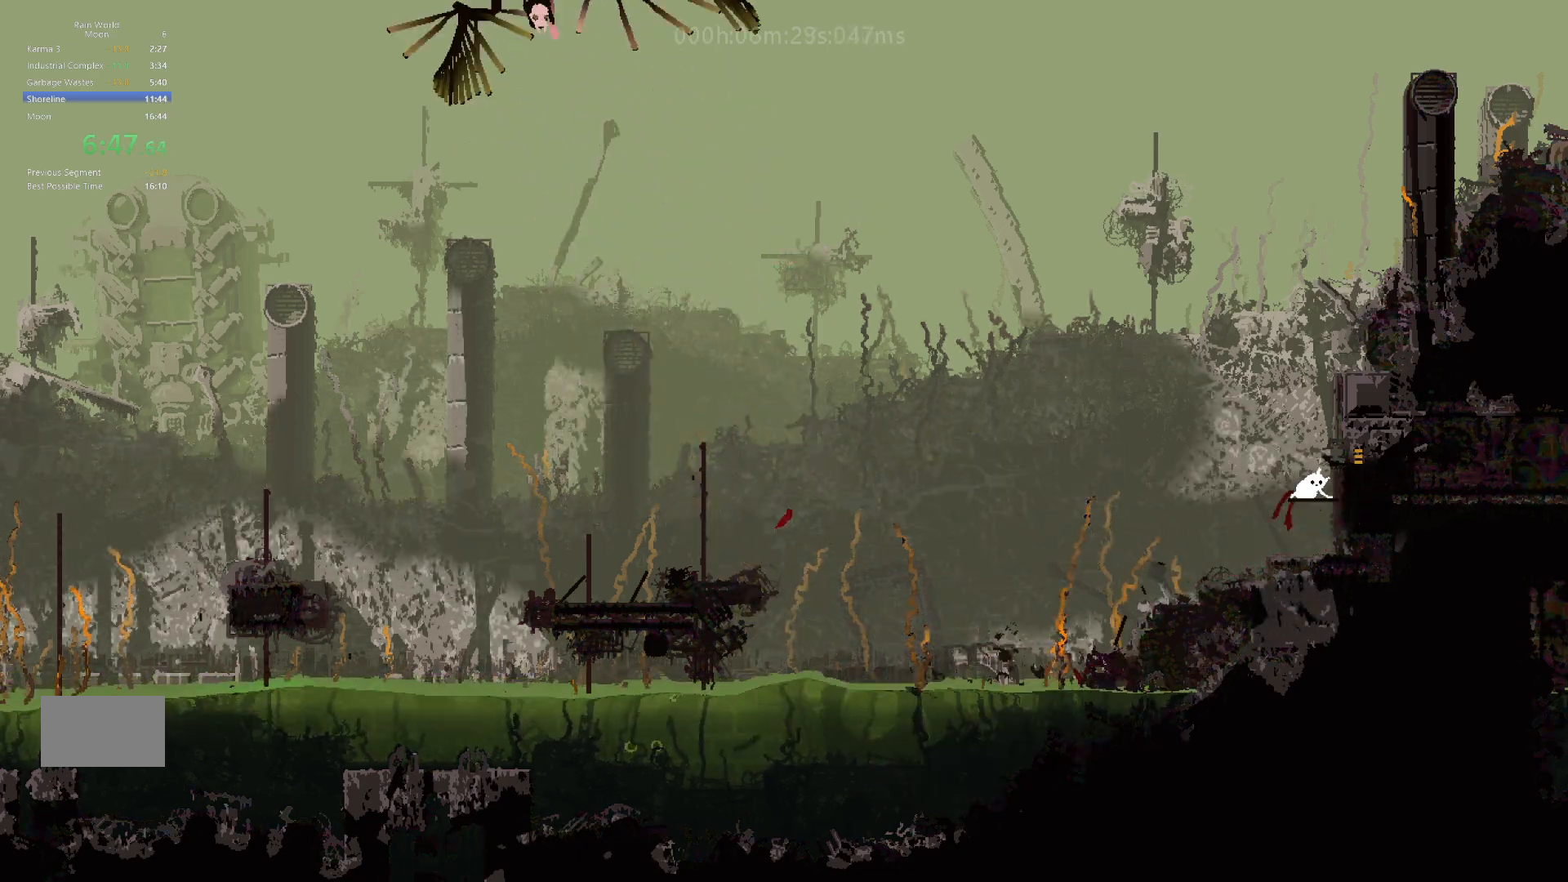
{"keys": ["j", "right"], "events": [[150, "j", "up"], [500, "j", "down"]]}